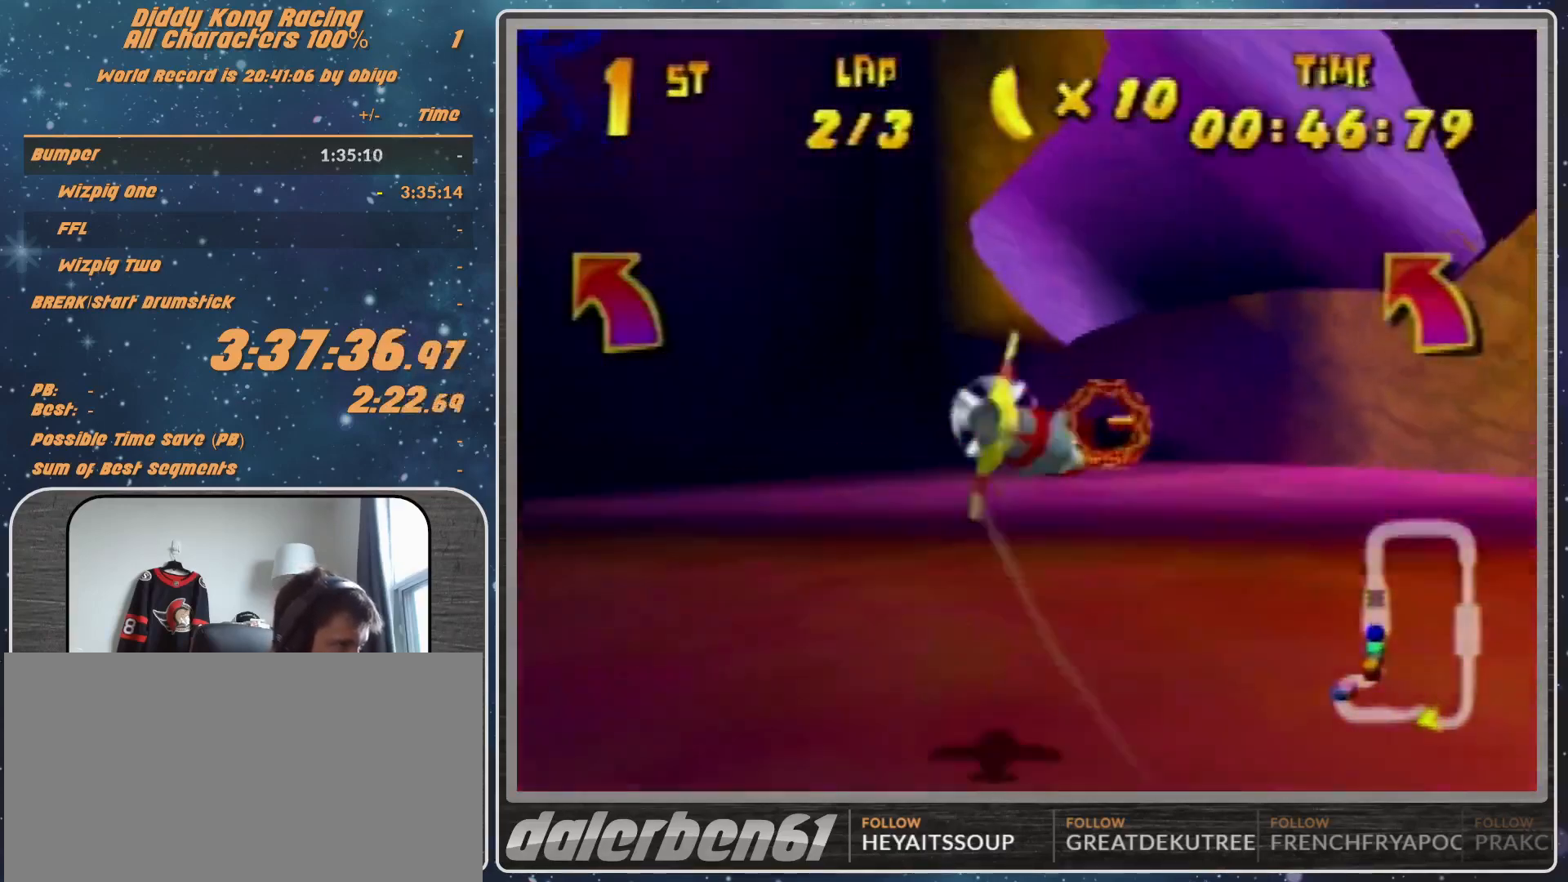
Gameplay with a controller (Nintendo layout); each line is a JSON object with the inputs held at the frame after it. "events" lists button and stick changes between this image and that frame as [ms after this image, input, new state], when the widget could be followed in between. Not read: L1 L3 R3.
{"buttons": ["R1"], "left_stick": "center", "events": []}
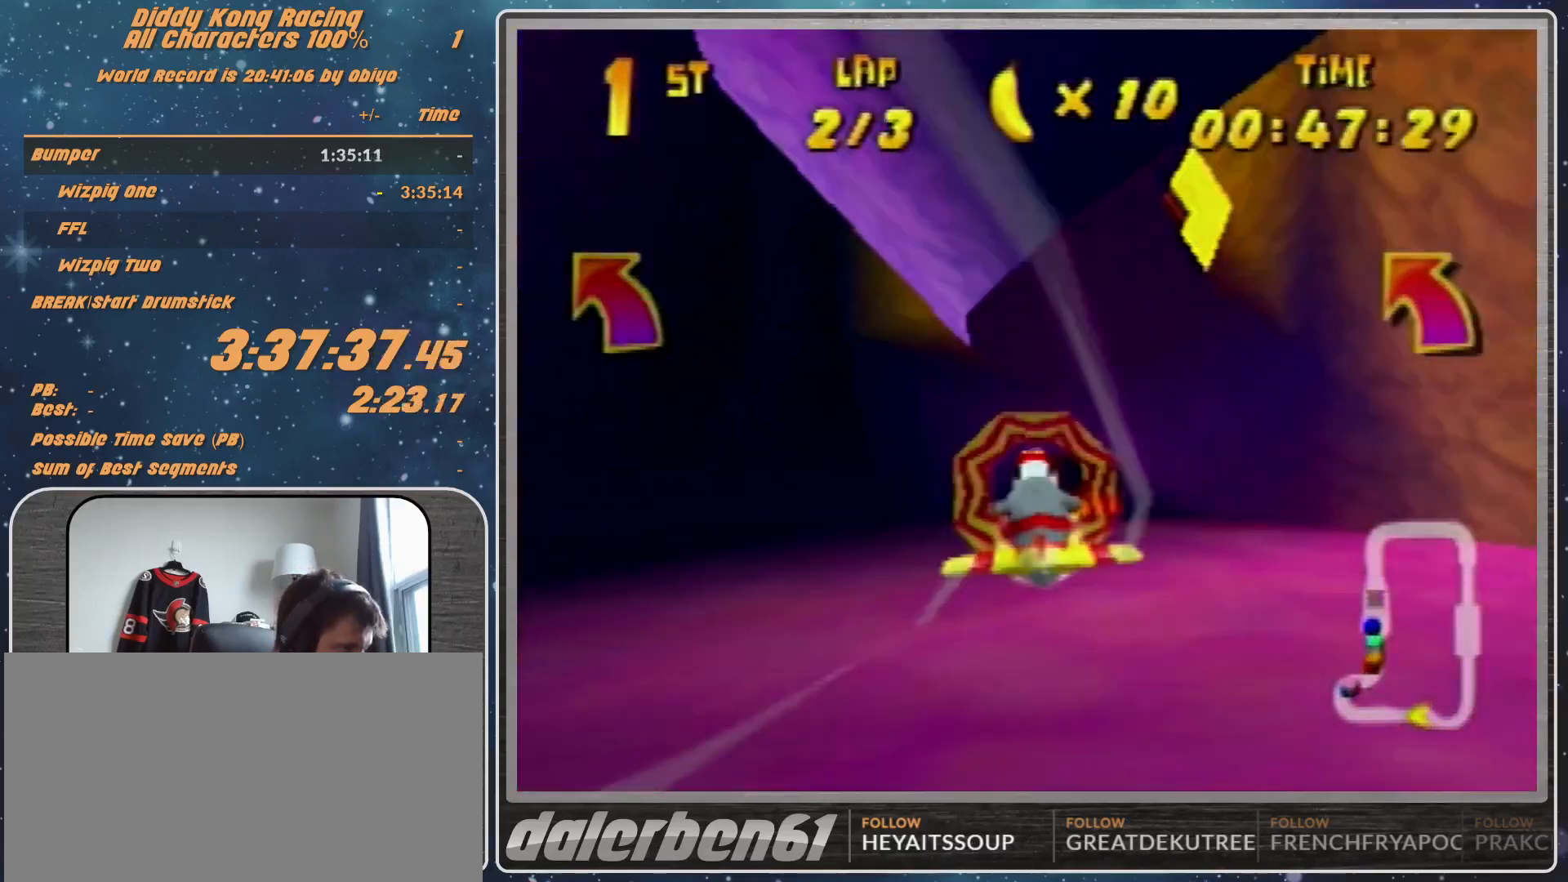
{"buttons": ["R1"], "left_stick": "center", "events": [[100, "left_stick", "up-right"], [200, "left_stick", "center"], [300, "left_stick", "right"], [467, "left_stick", "center"]]}
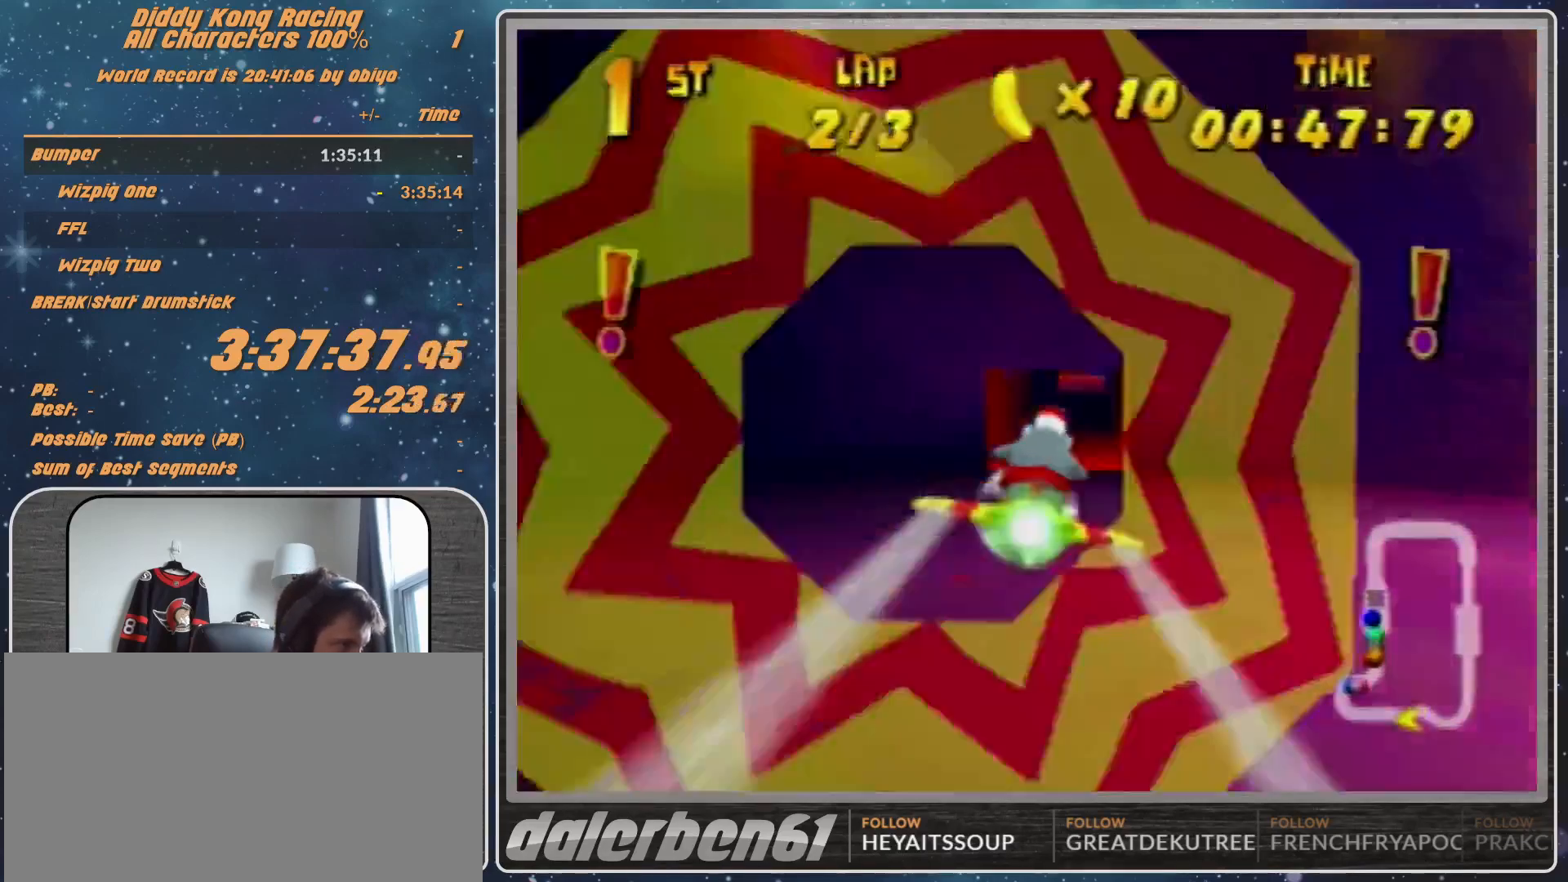
{"buttons": ["R1"], "left_stick": "center", "events": [[100, "left_stick", "right"], [200, "left_stick", "center"]]}
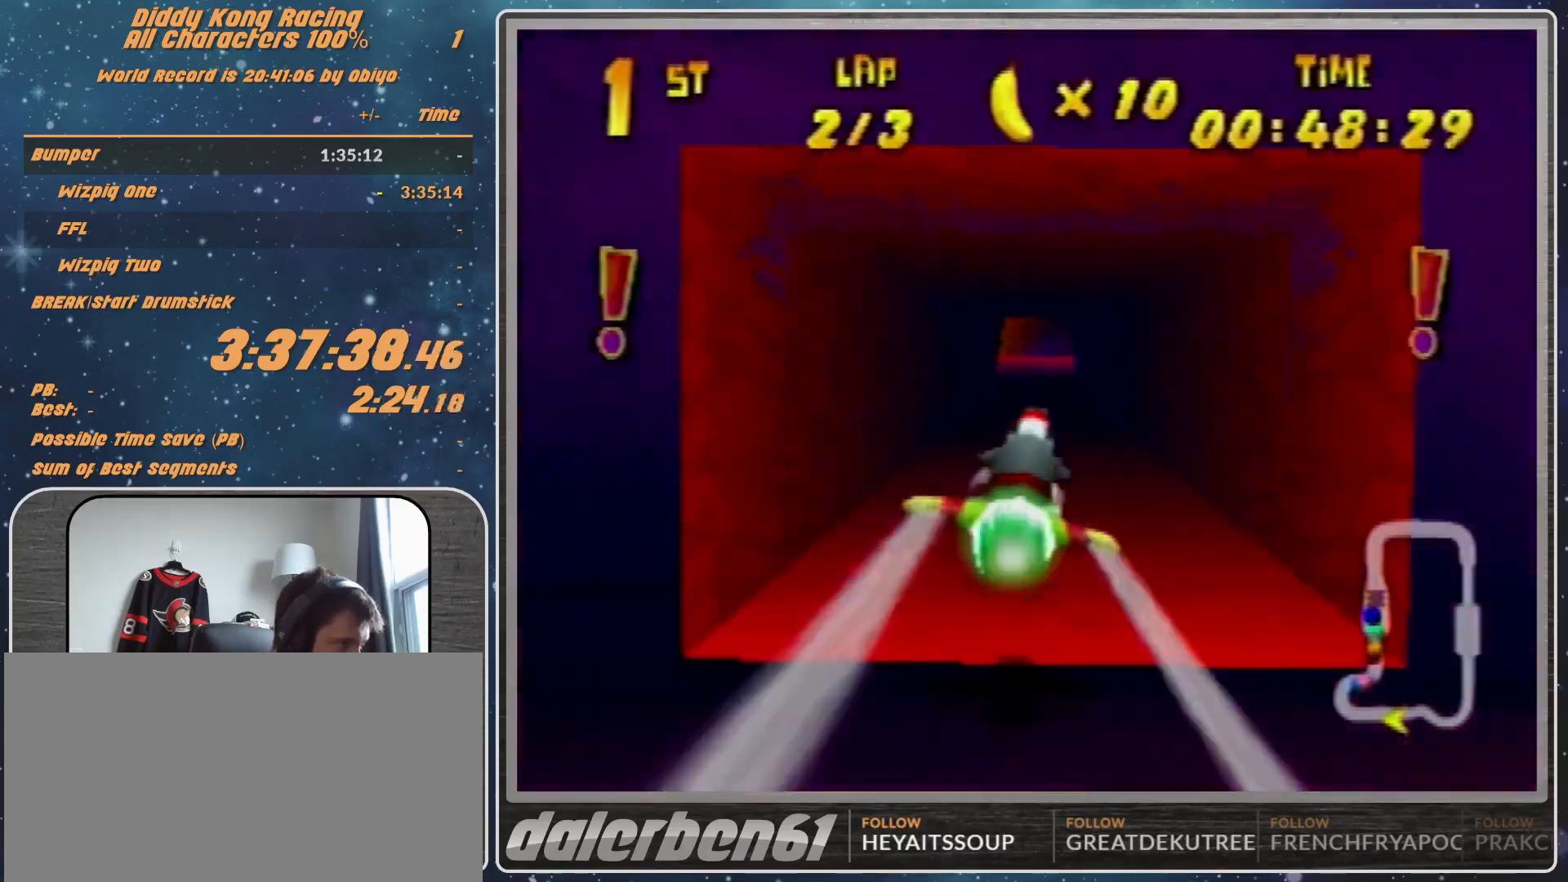
{"buttons": ["R1"], "left_stick": "up-right", "events": [[100, "left_stick", "down-right"], [200, "left_stick", "right"], [433, "left_stick", "up-right"]]}
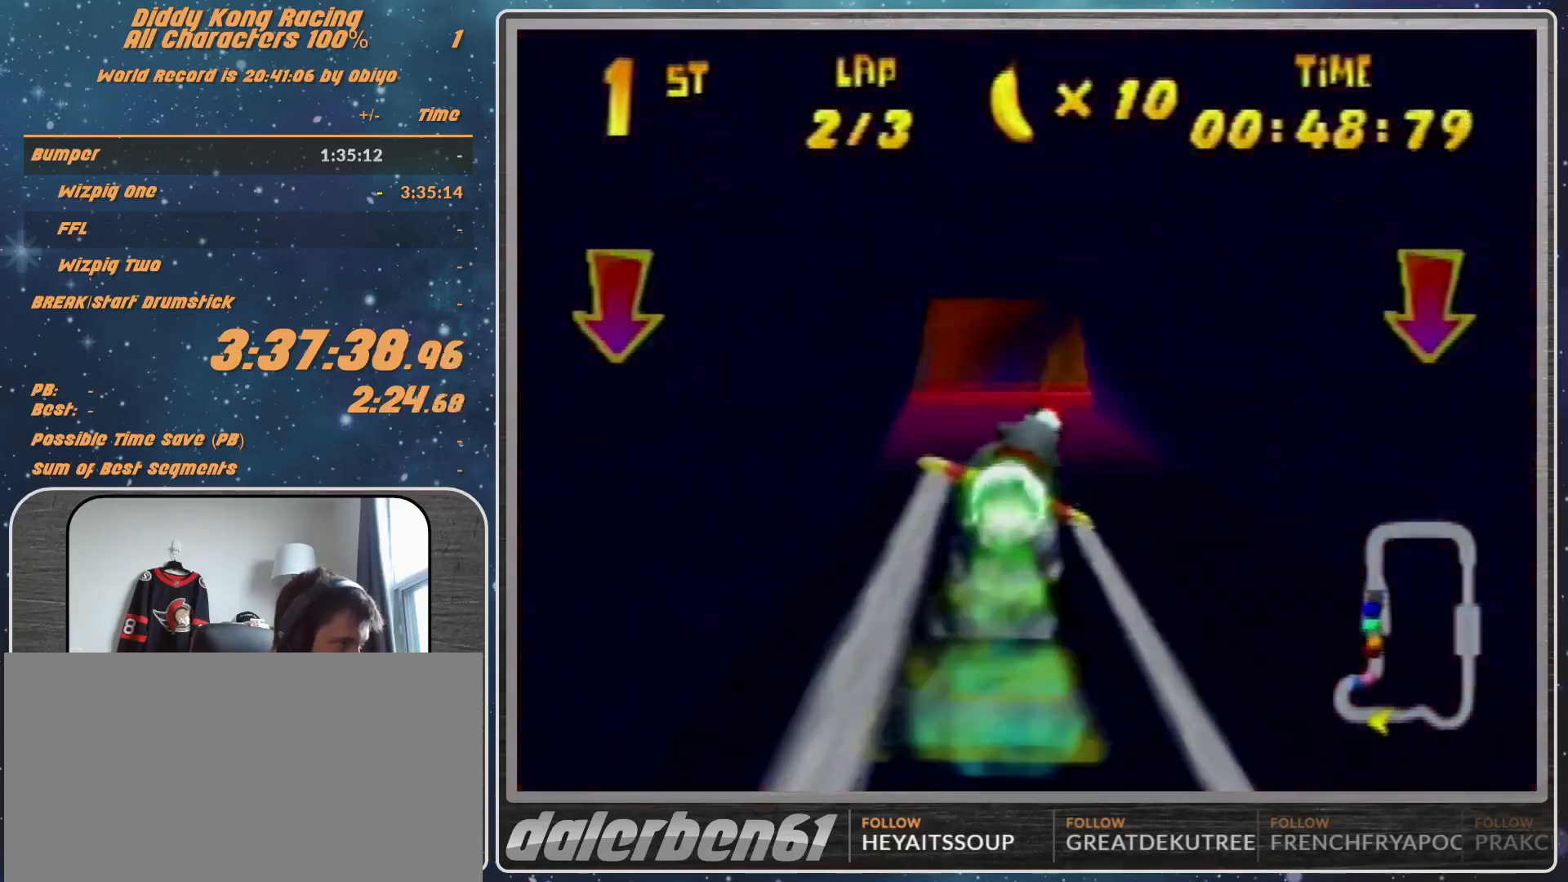
{"buttons": ["R1"], "left_stick": "up-right", "events": [[300, "left_stick", "right"], [433, "left_stick", "up-right"]]}
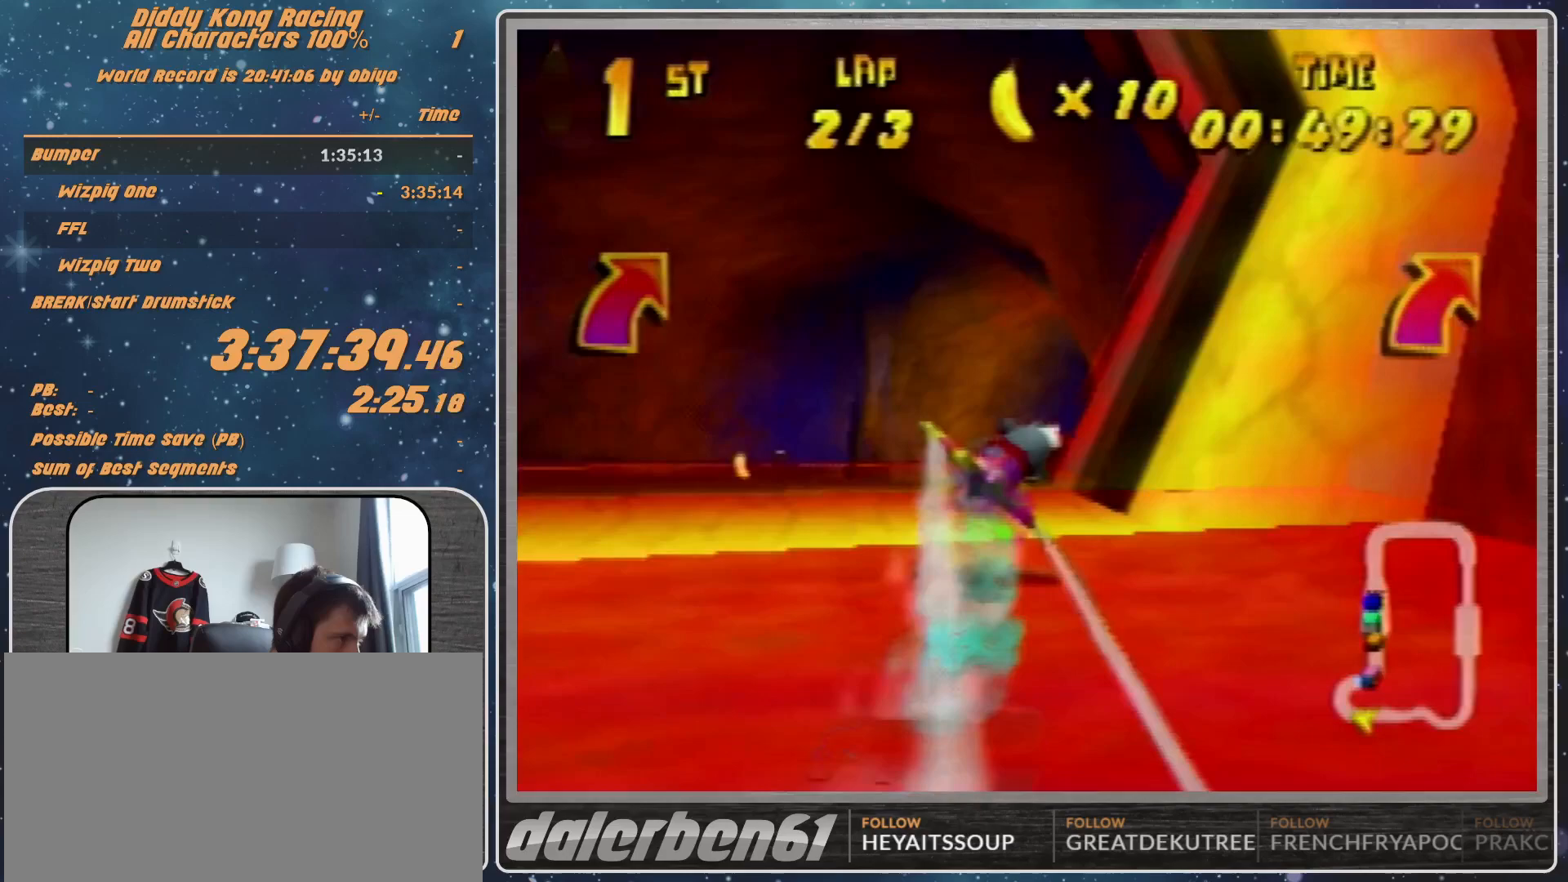
{"buttons": ["A", "R1"], "left_stick": "right", "events": [[167, "left_stick", "right"], [367, "A", "down"]]}
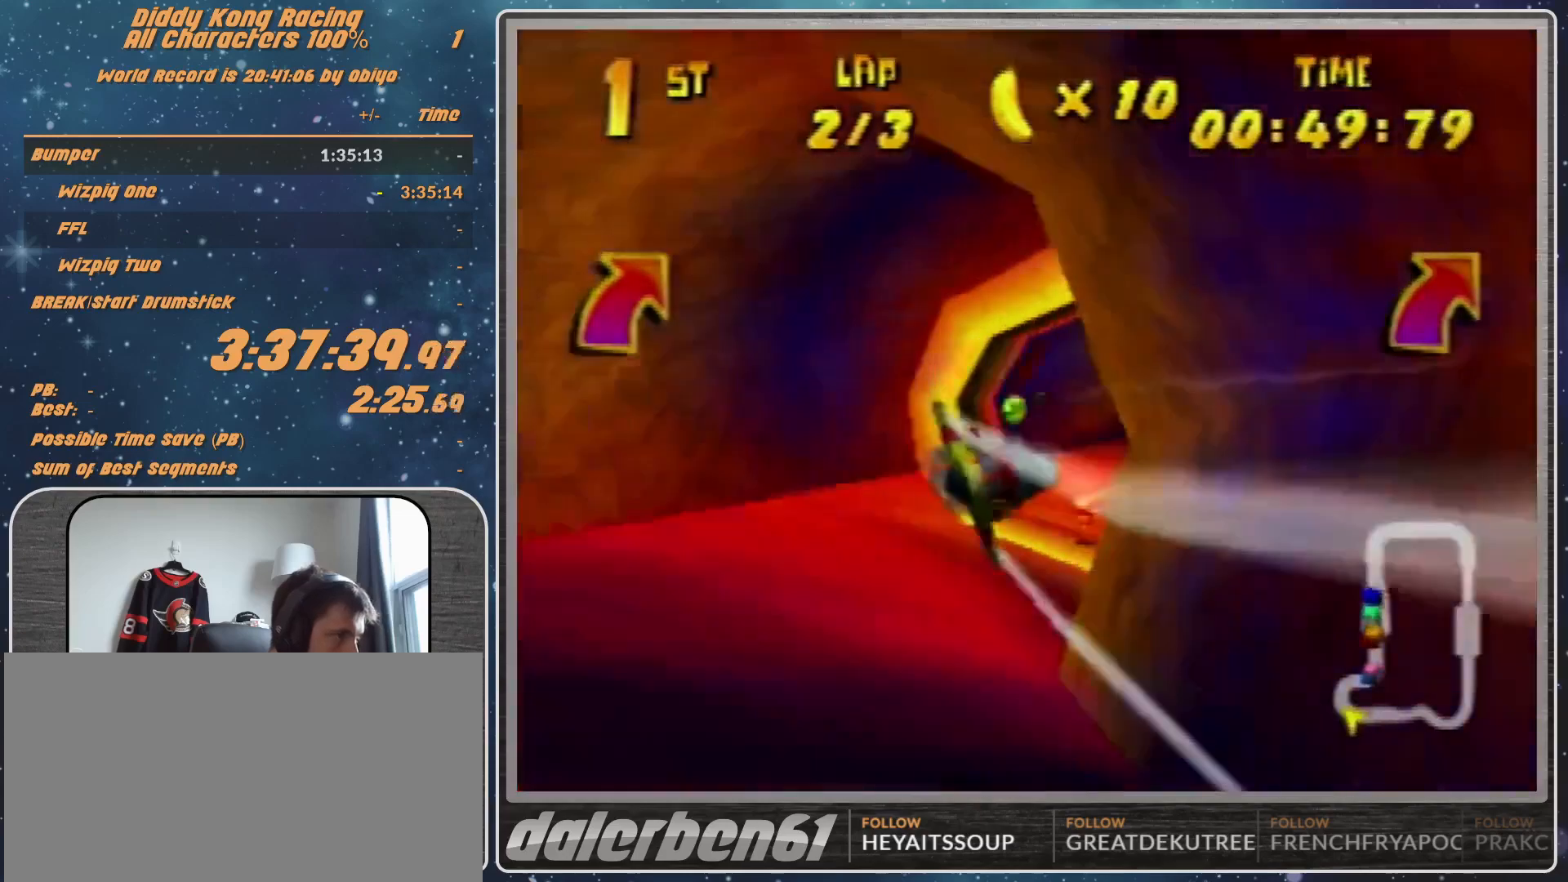
{"buttons": ["A", "R1"], "left_stick": "right", "events": [[333, "left_stick", "up-right"], [500, "left_stick", "right"]]}
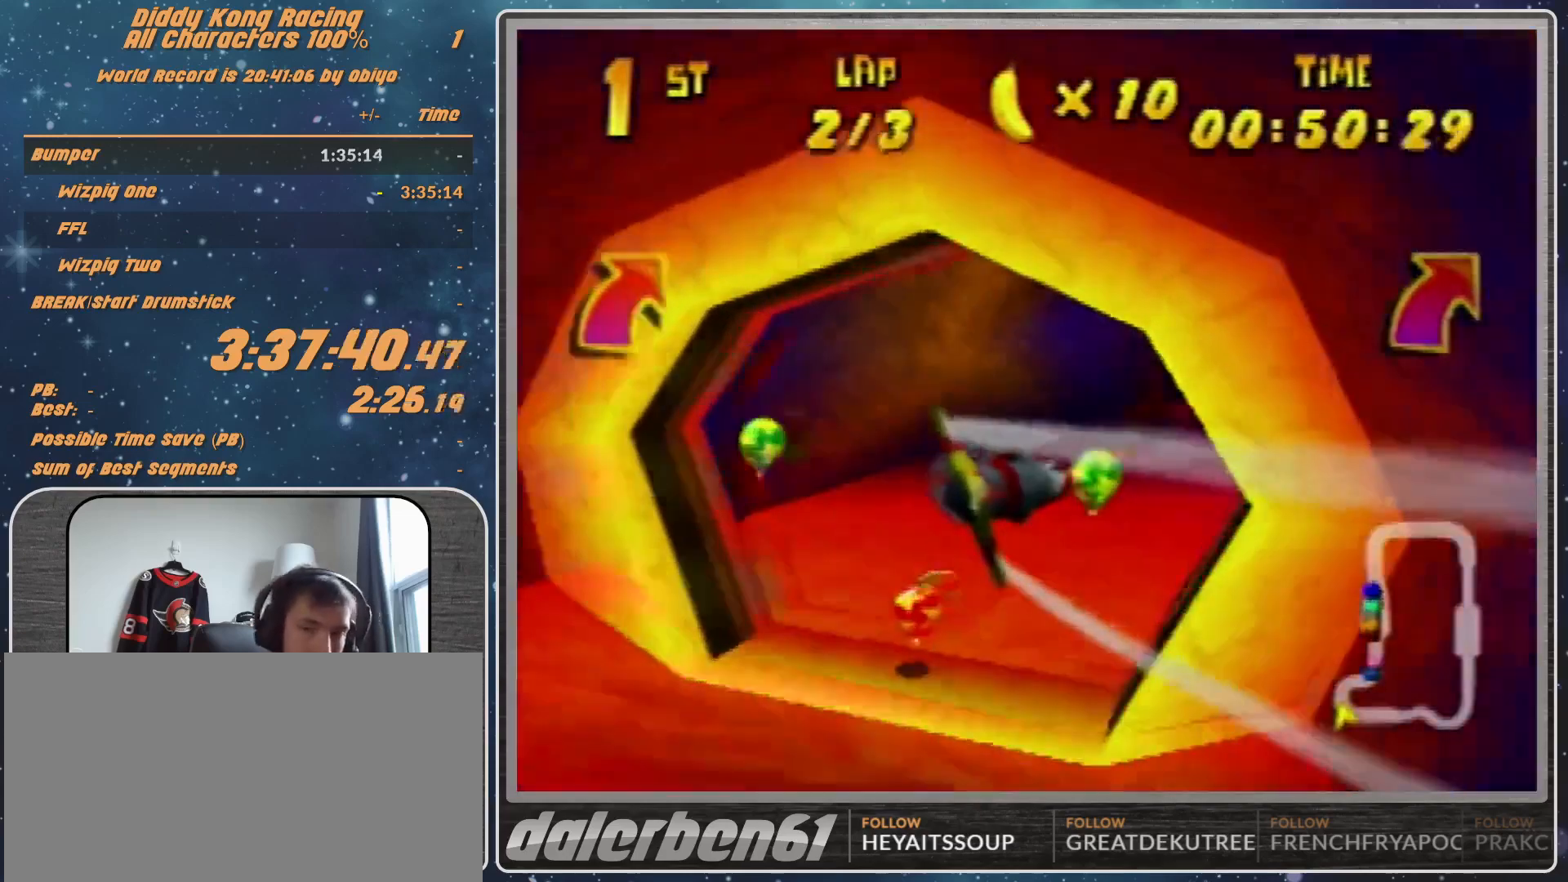
{"buttons": ["A", "R1"], "left_stick": "center", "events": [[200, "left_stick", "center"], [267, "left_stick", "down-right"], [367, "left_stick", "right"], [500, "left_stick", "center"]]}
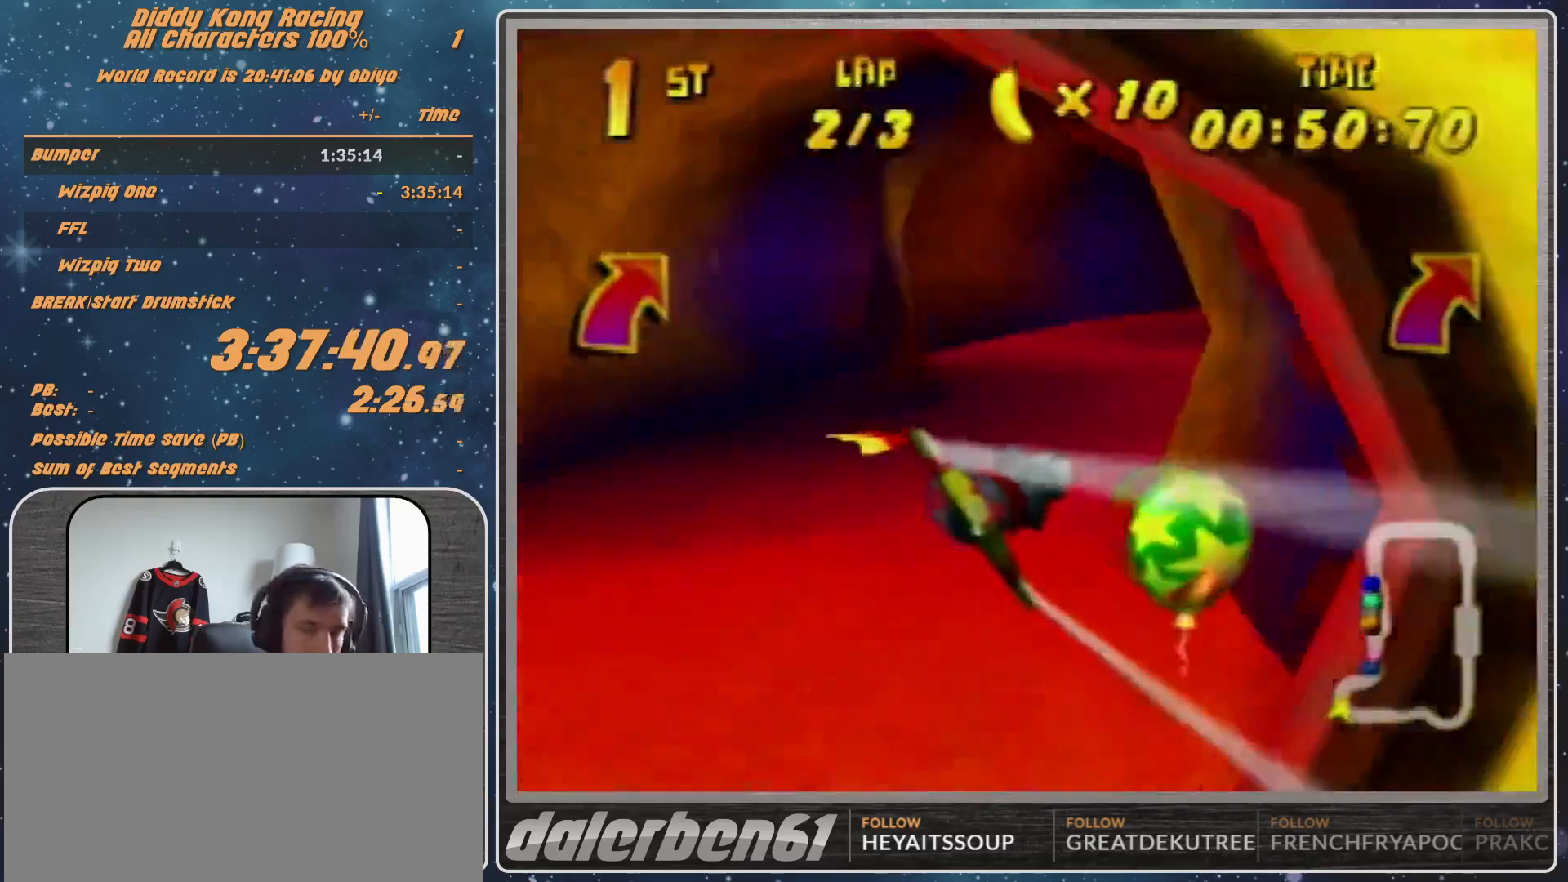
{"buttons": ["A", "R1"], "left_stick": "down", "events": [[33, "left_stick", "right"], [67, "left_stick", "down-right"], [167, "left_stick", "right"], [467, "left_stick", "down"]]}
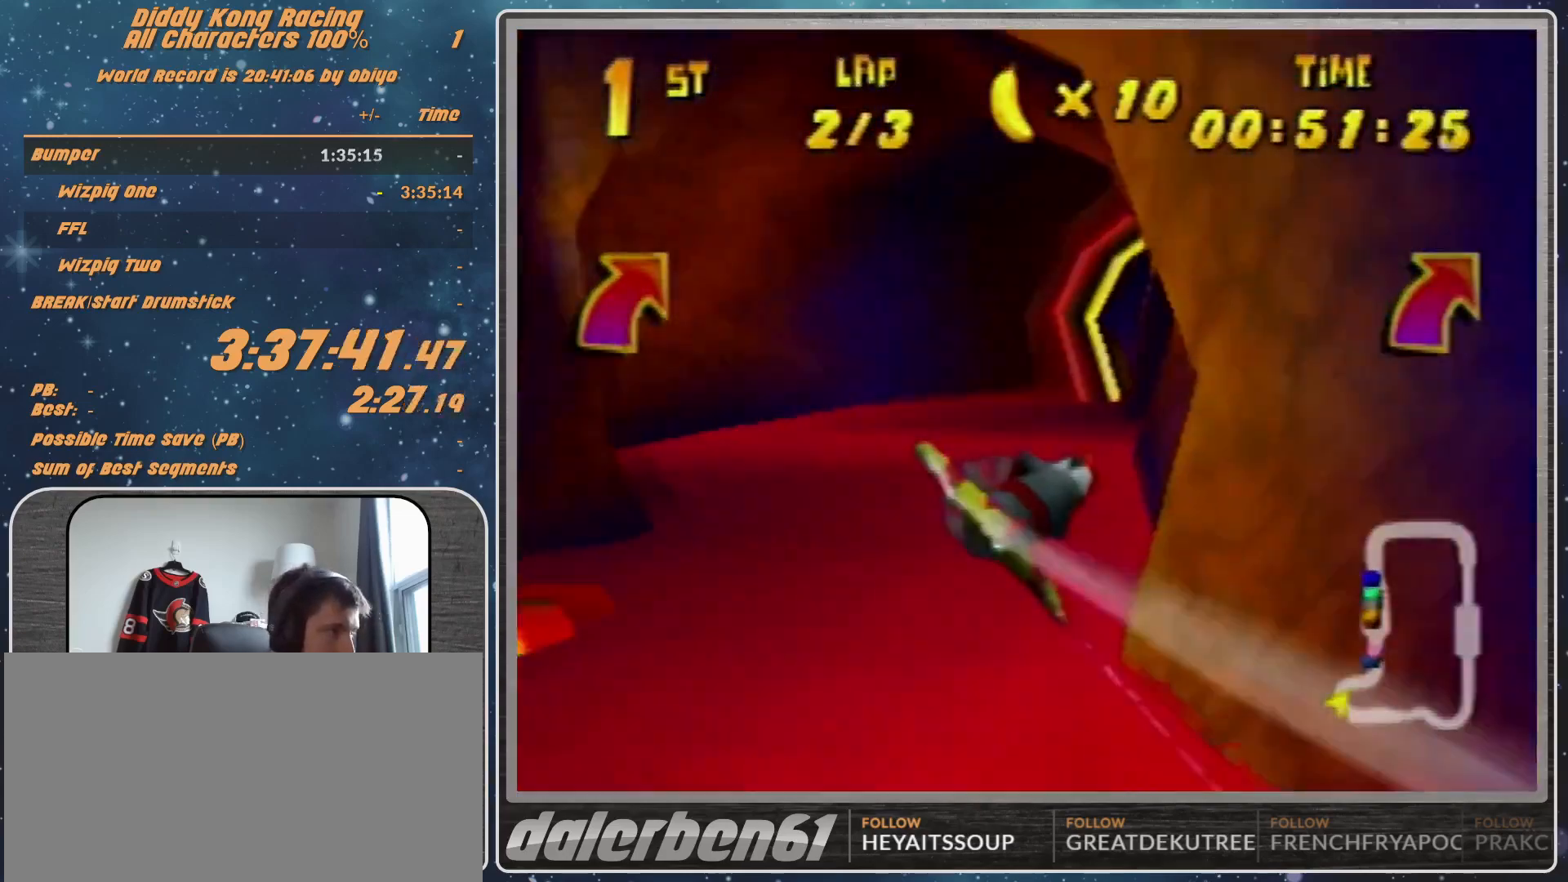
{"buttons": ["A", "R1"], "left_stick": "down-left", "events": [[33, "left_stick", "center"], [100, "left_stick", "left"], [233, "left_stick", "center"], [300, "left_stick", "down-left"]]}
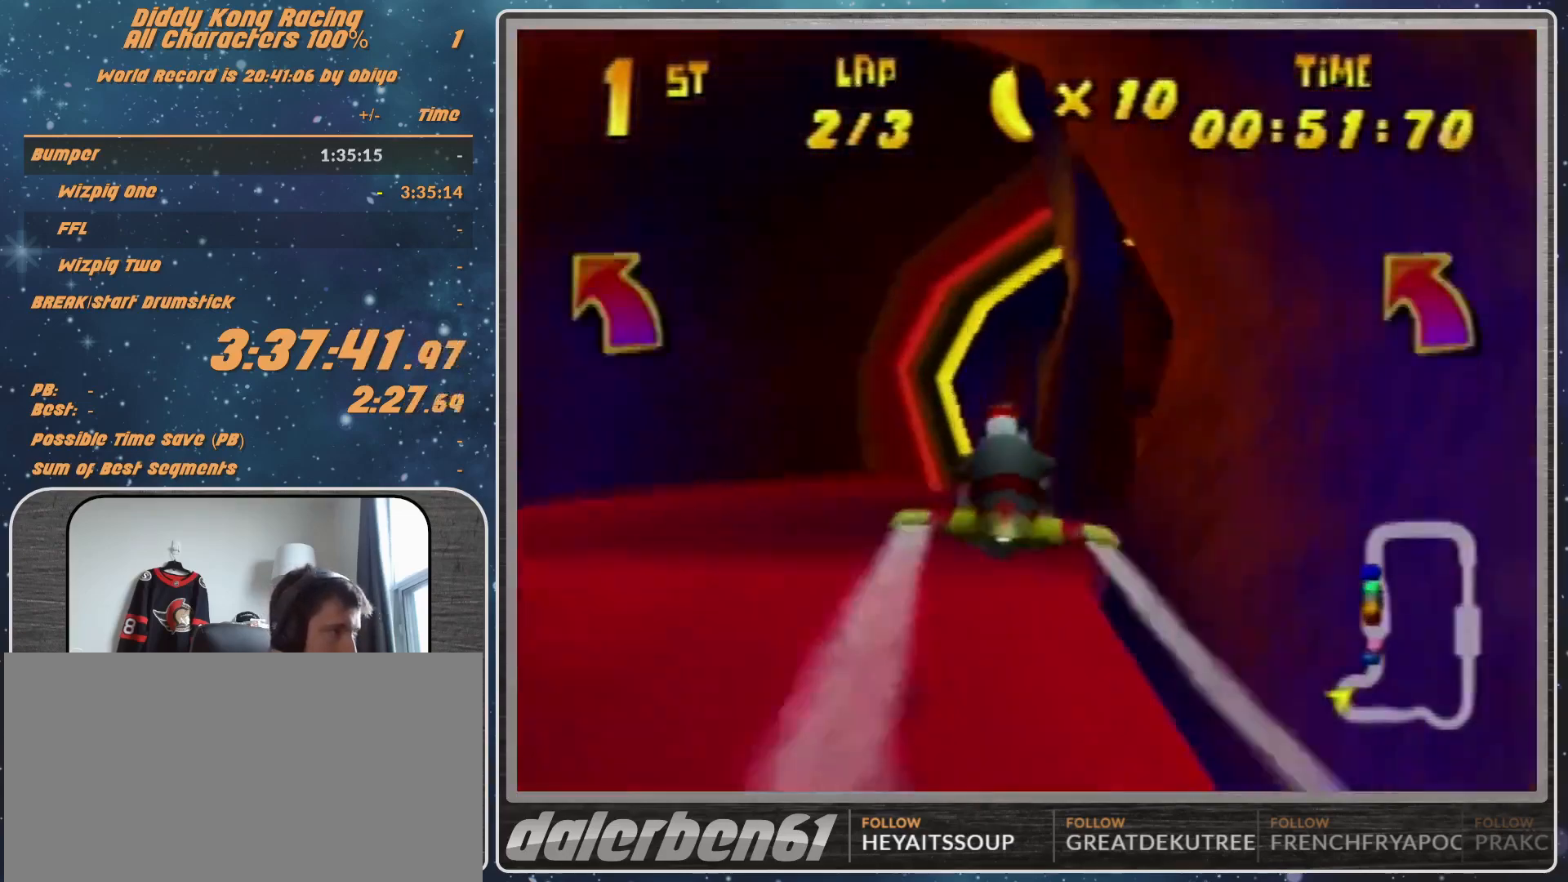
{"buttons": ["A", "R1"], "left_stick": "up-right", "events": [[100, "left_stick", "right"], [433, "left_stick", "up-right"]]}
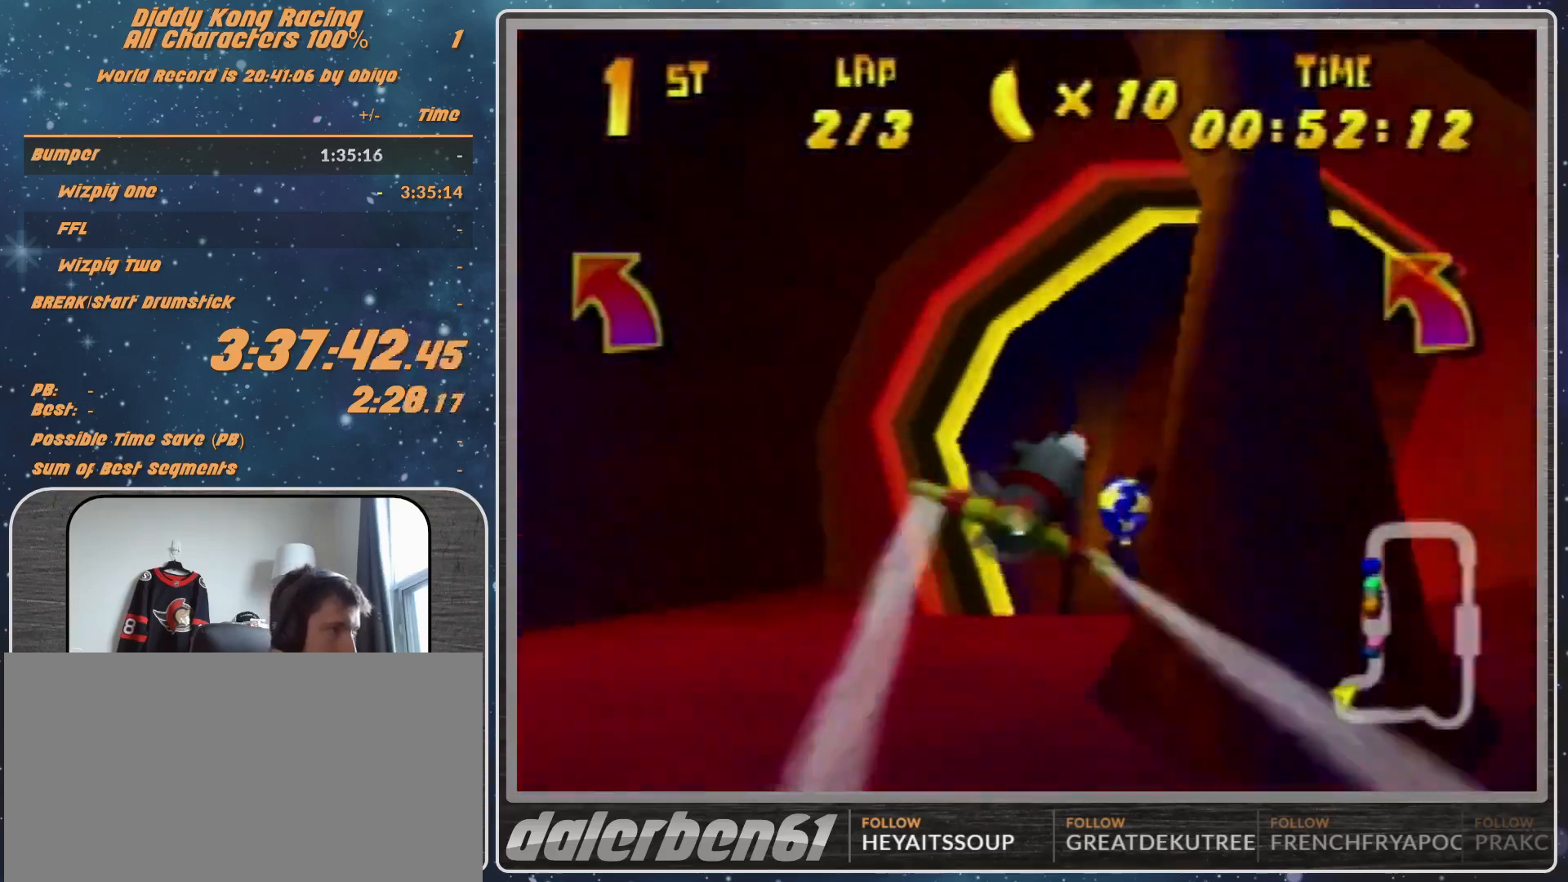
{"buttons": ["A", "R1"], "left_stick": "left", "events": [[100, "B", "down"], [200, "B", "up"], [233, "left_stick", "up-left"], [333, "left_stick", "left"]]}
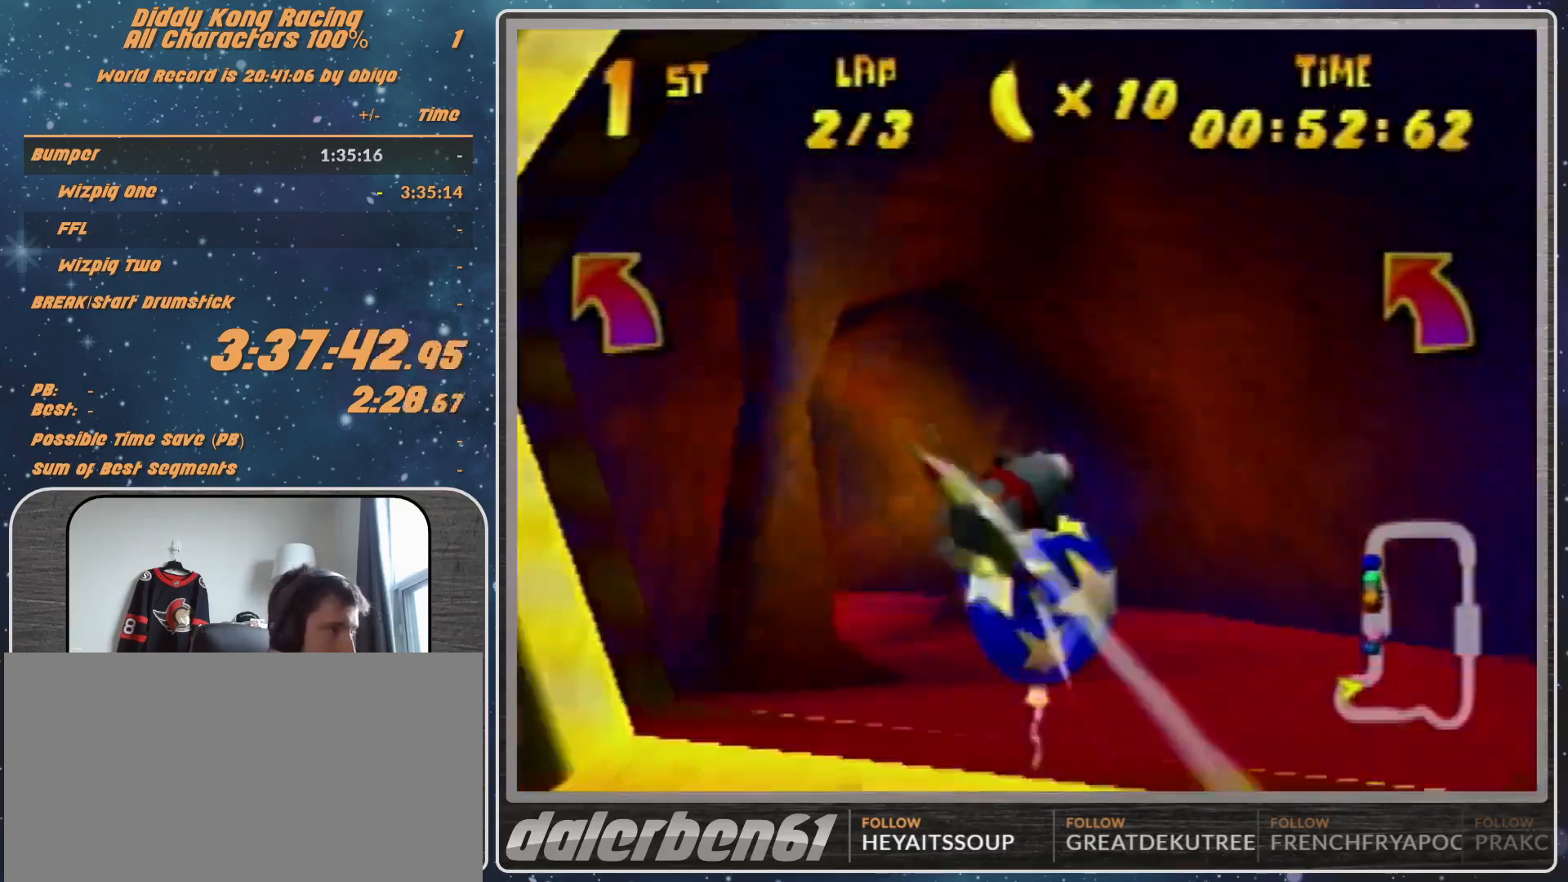
{"buttons": ["A", "R1"], "left_stick": "up-left", "events": [[33, "B", "down"], [300, "B", "up"], [433, "left_stick", "up-left"]]}
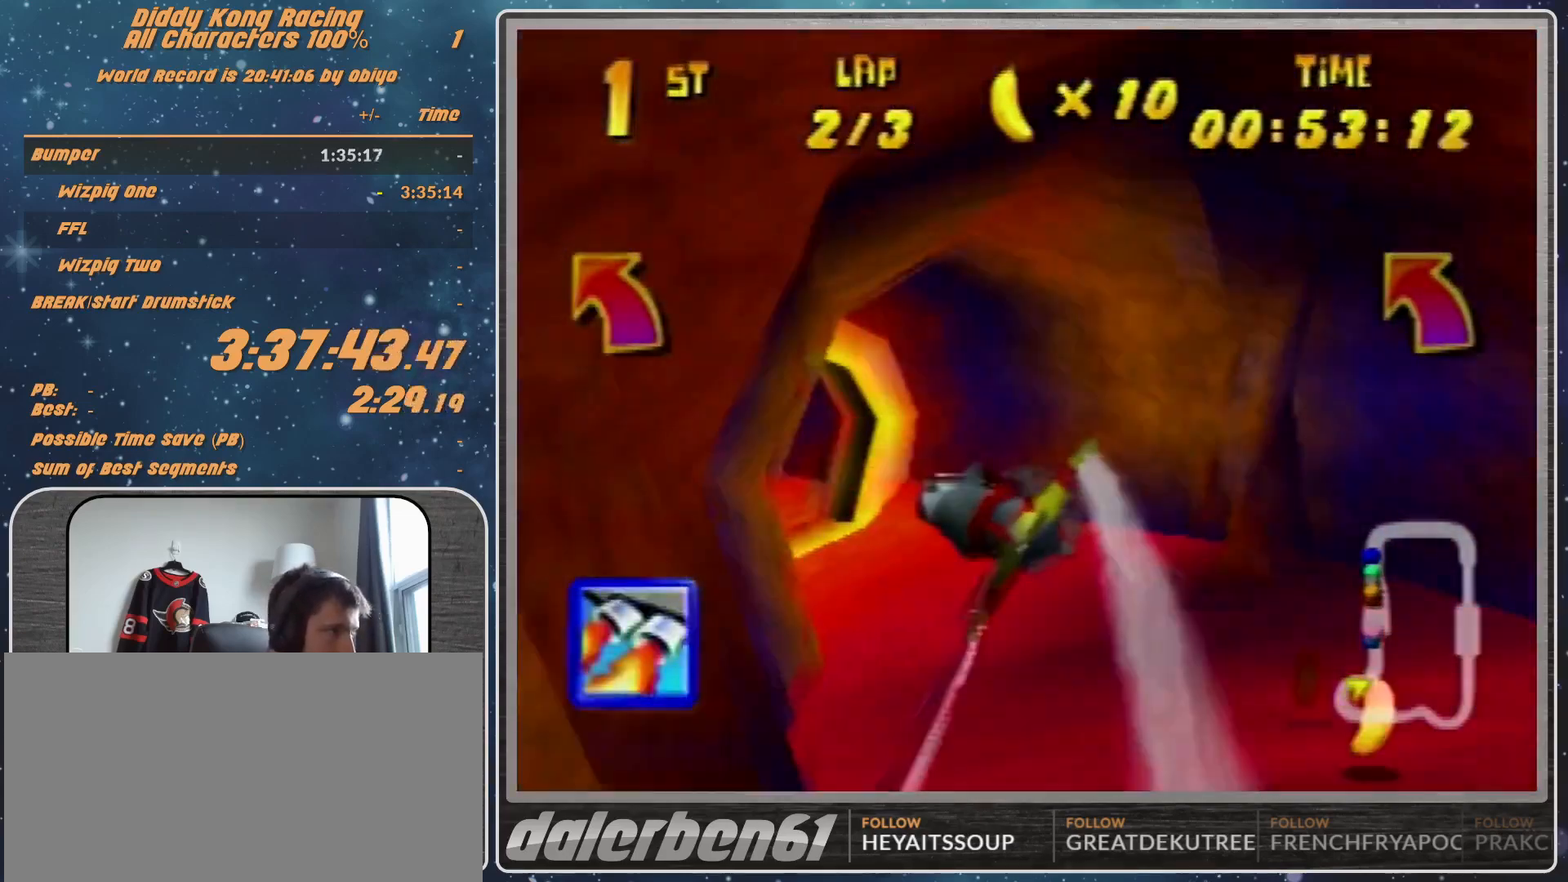
{"buttons": ["A", "R1"], "left_stick": "center", "events": [[200, "left_stick", "center"], [267, "left_stick", "left"], [333, "A", "up"], [367, "A", "down"], [500, "left_stick", "center"]]}
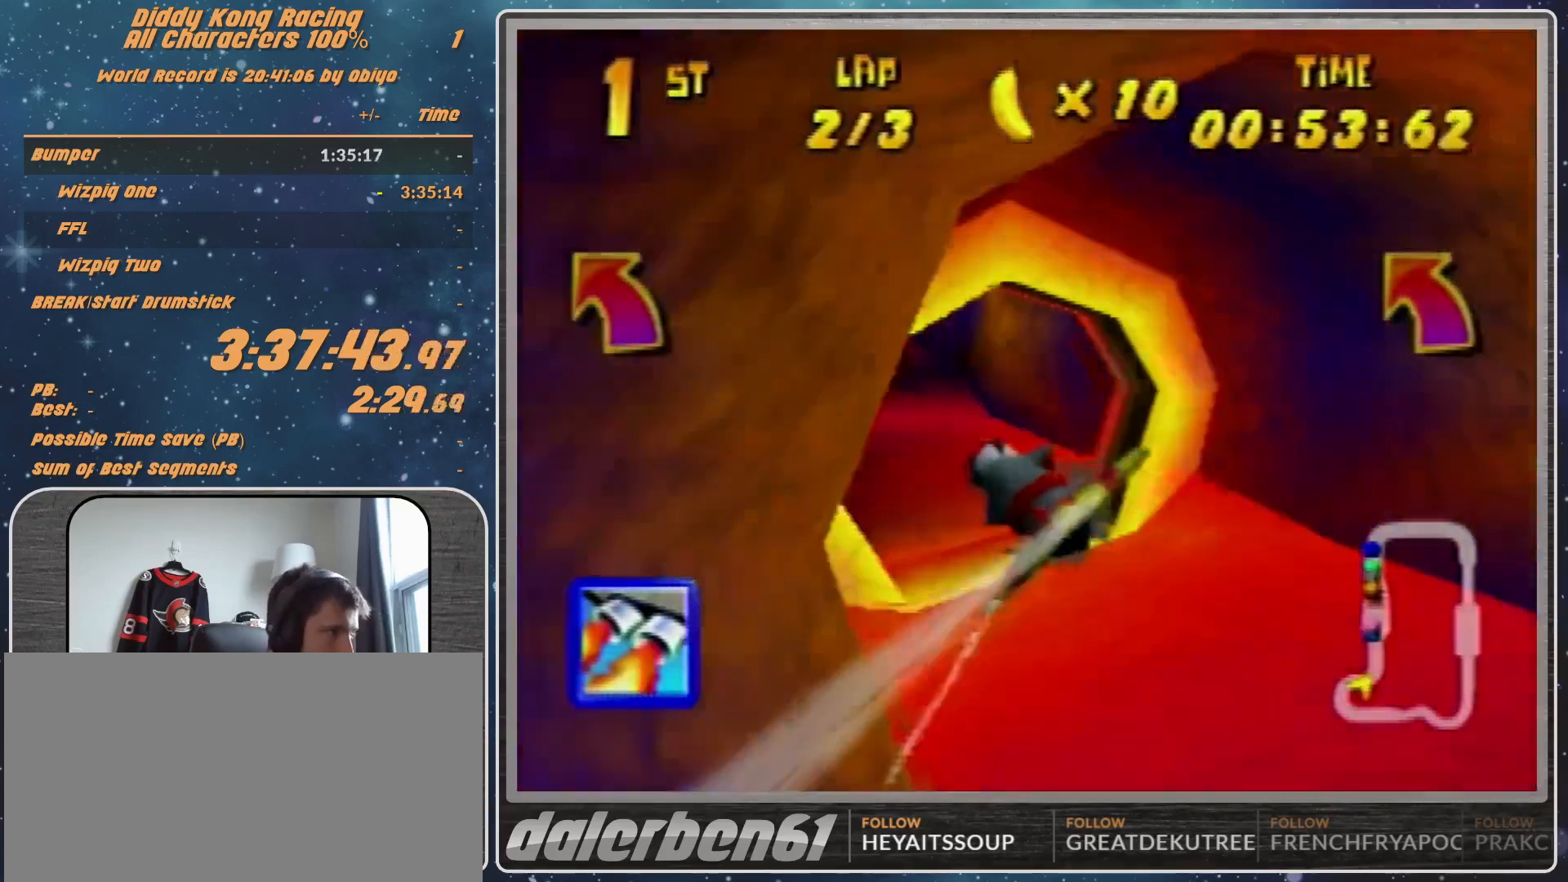
{"buttons": ["A", "R1"], "left_stick": "down-left", "events": [[33, "A", "up"], [100, "left_stick", "down-left"], [133, "A", "down"], [267, "left_stick", "center"], [433, "A", "up"], [433, "left_stick", "down-left"], [500, "A", "down"]]}
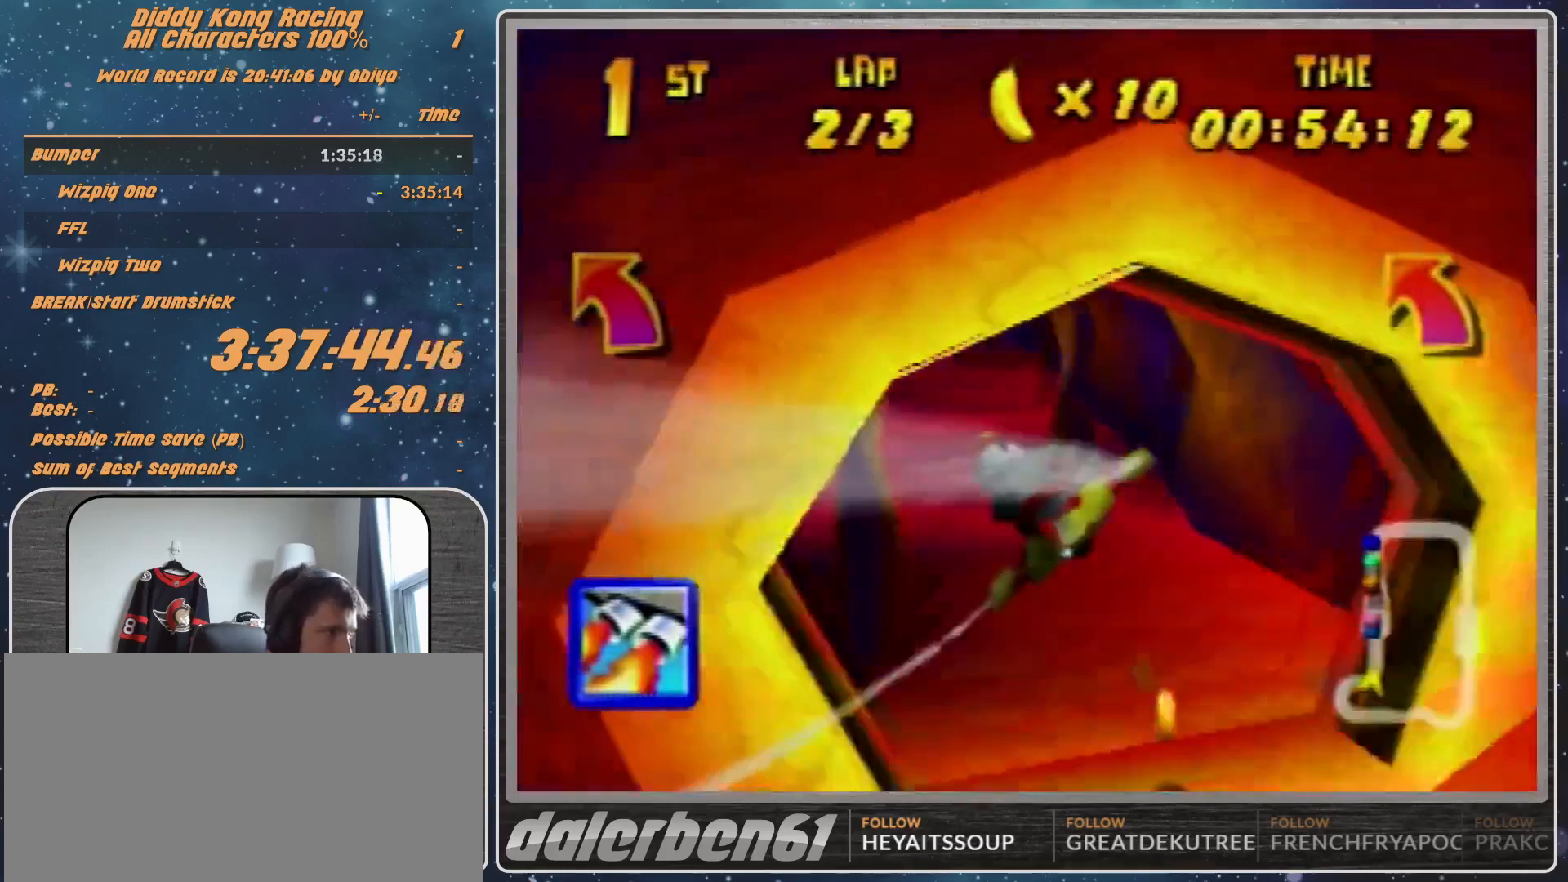
{"buttons": ["R1"], "left_stick": "center", "events": [[100, "A", "up"], [100, "left_stick", "center"], [200, "A", "down"], [233, "A", "up"], [233, "left_stick", "down-left"], [333, "A", "down"], [433, "A", "up"], [433, "left_stick", "center"]]}
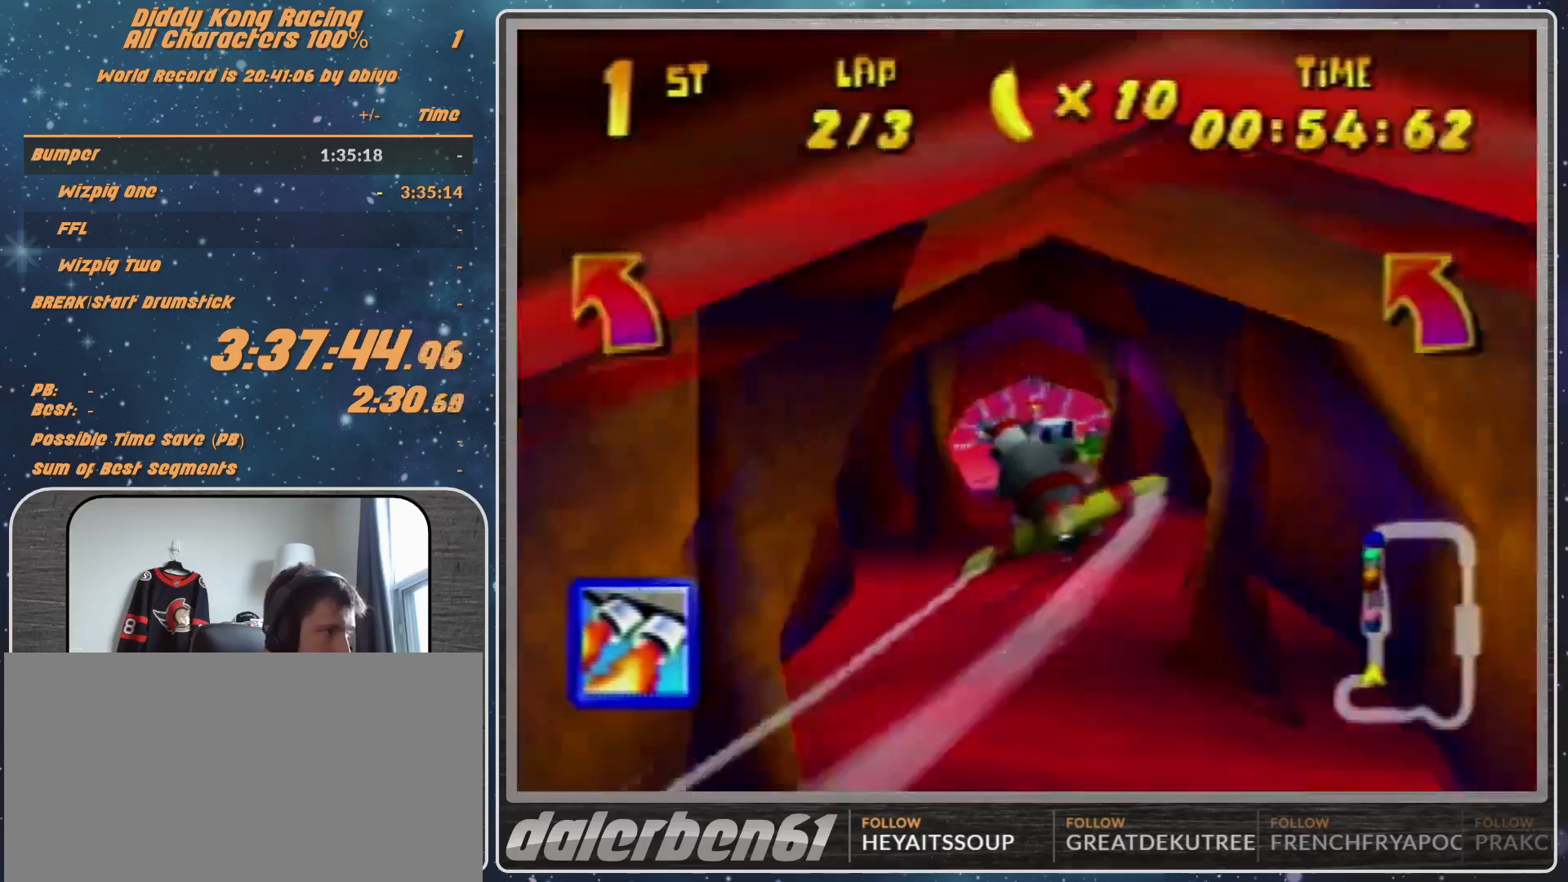
{"buttons": ["R1"], "left_stick": "down-left", "events": [[100, "Z", "down"], [200, "left_stick", "right"], [267, "Z", "up"], [267, "left_stick", "center"], [500, "left_stick", "down-left"]]}
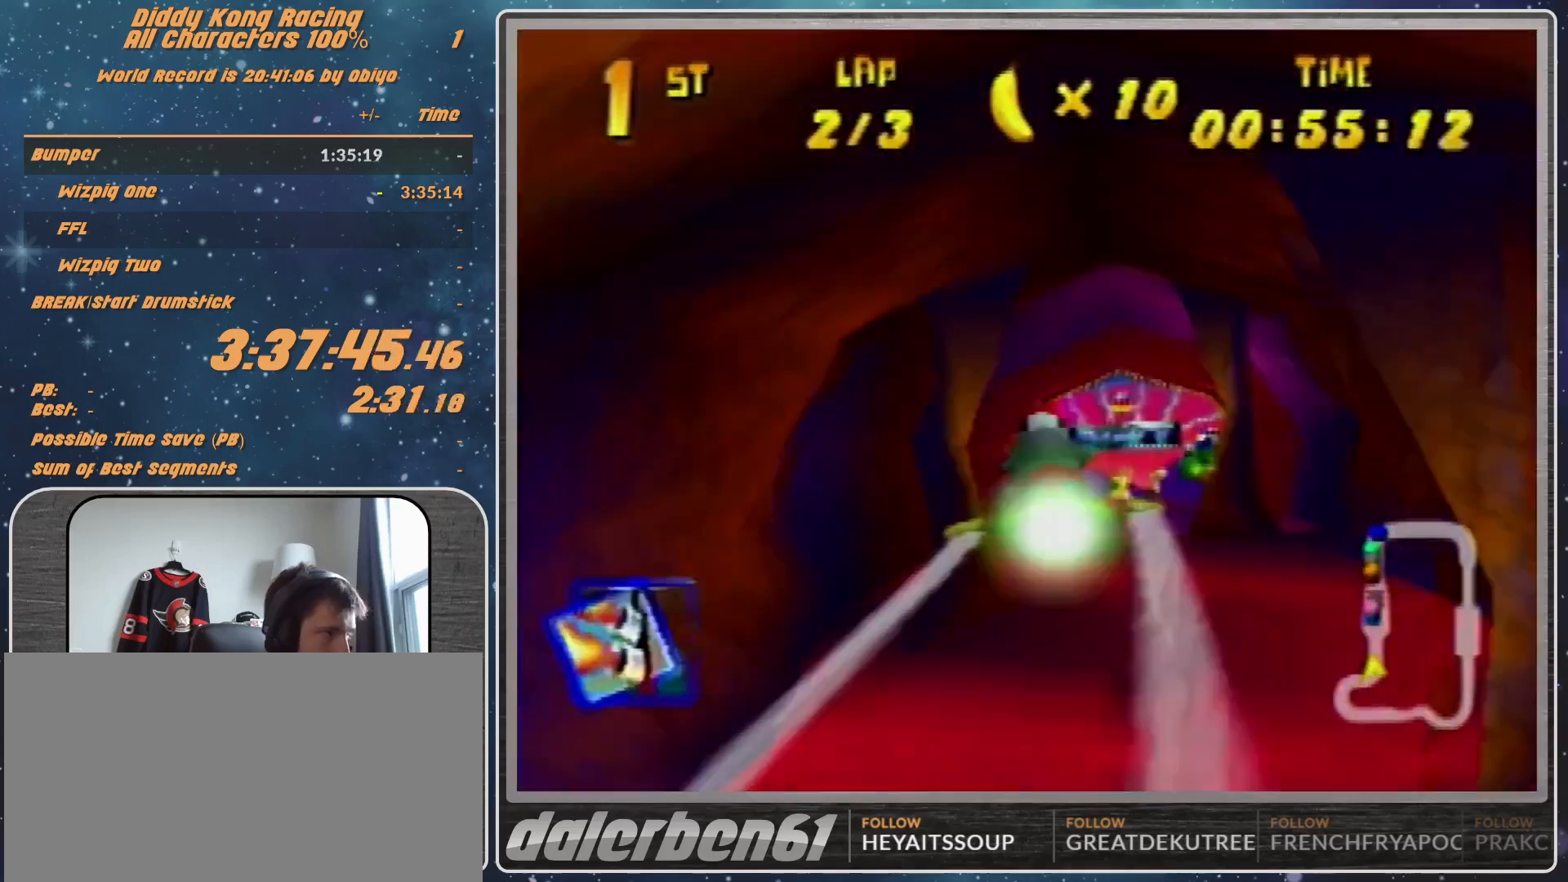
{"buttons": [], "left_stick": "right", "events": [[167, "left_stick", "center"], [300, "R1", "up"], [400, "R1", "down"], [433, "left_stick", "down-right"], [500, "R1", "up"], [500, "left_stick", "right"]]}
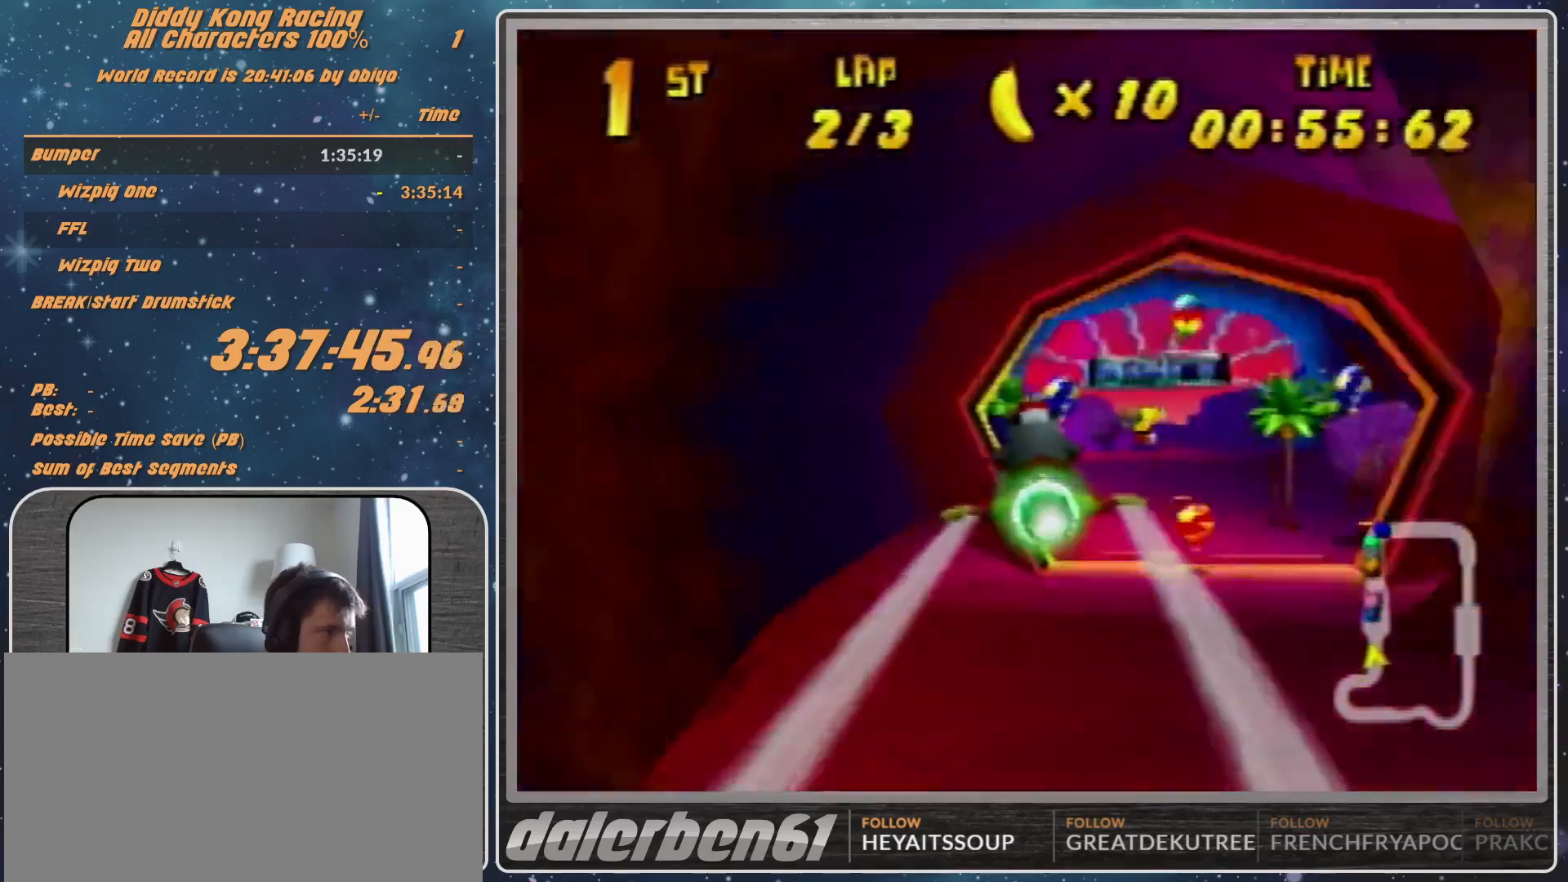
{"buttons": ["R1"], "left_stick": "center", "events": [[133, "R1", "down"], [400, "left_stick", "center"]]}
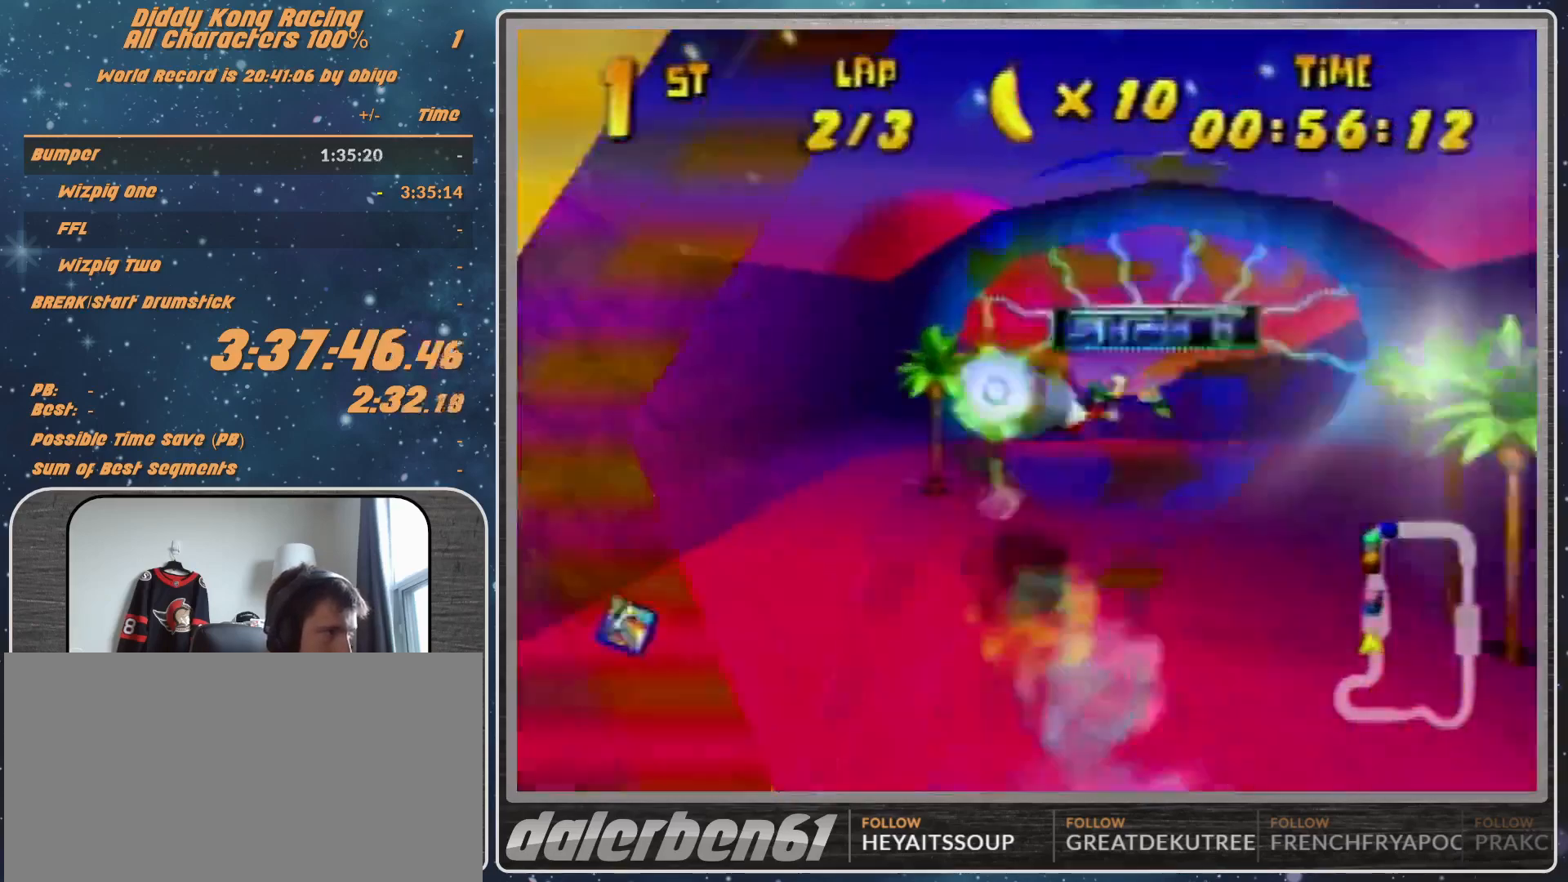
{"buttons": ["R1"], "left_stick": "center", "events": [[133, "left_stick", "right"], [167, "Z", "down"], [267, "Z", "up"], [300, "left_stick", "center"]]}
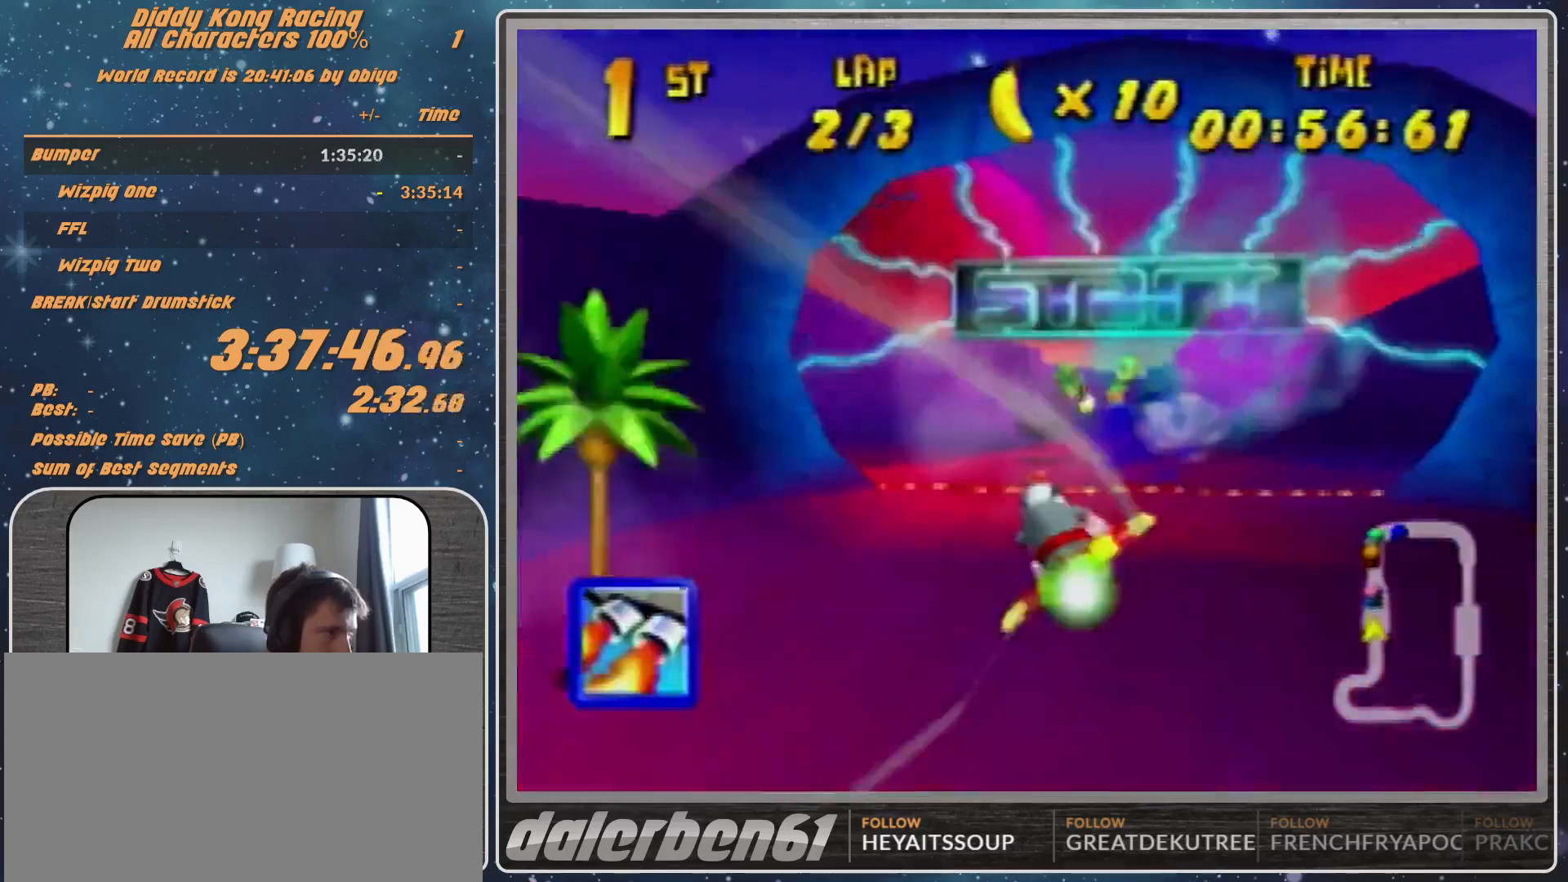
{"buttons": ["R1"], "left_stick": "center", "events": [[67, "left_stick", "up-right"], [267, "left_stick", "right"], [467, "left_stick", "center"]]}
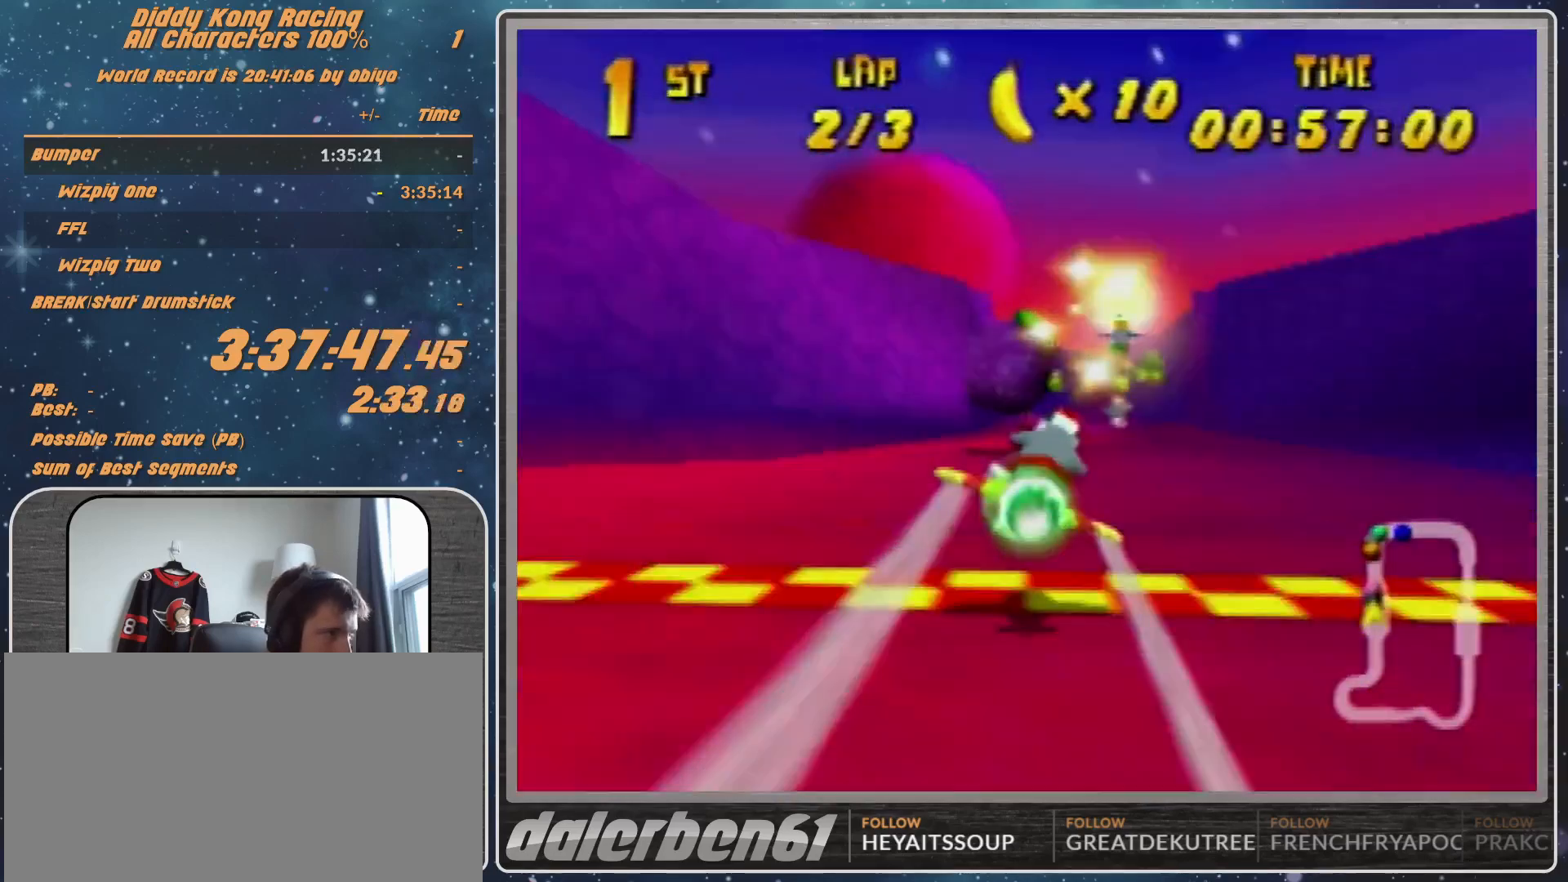
{"buttons": ["R1"], "left_stick": "left", "events": [[33, "R1", "up"], [233, "R1", "down"], [267, "left_stick", "down-left"], [367, "R1", "up"], [433, "left_stick", "left"], [500, "R1", "down"]]}
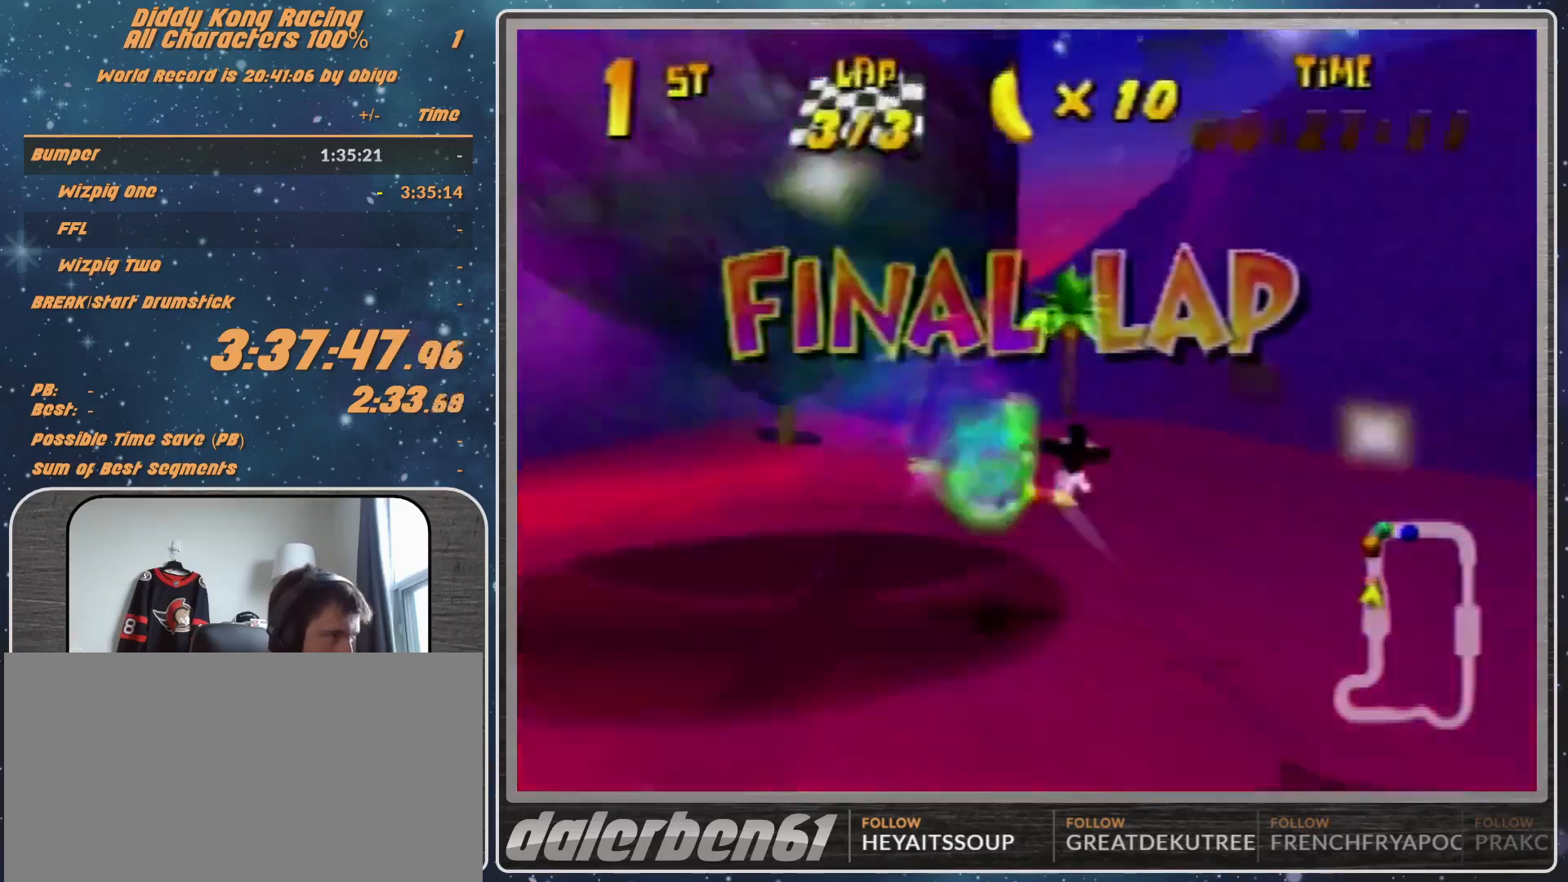
{"buttons": ["R1"], "left_stick": "center", "events": [[333, "left_stick", "center"]]}
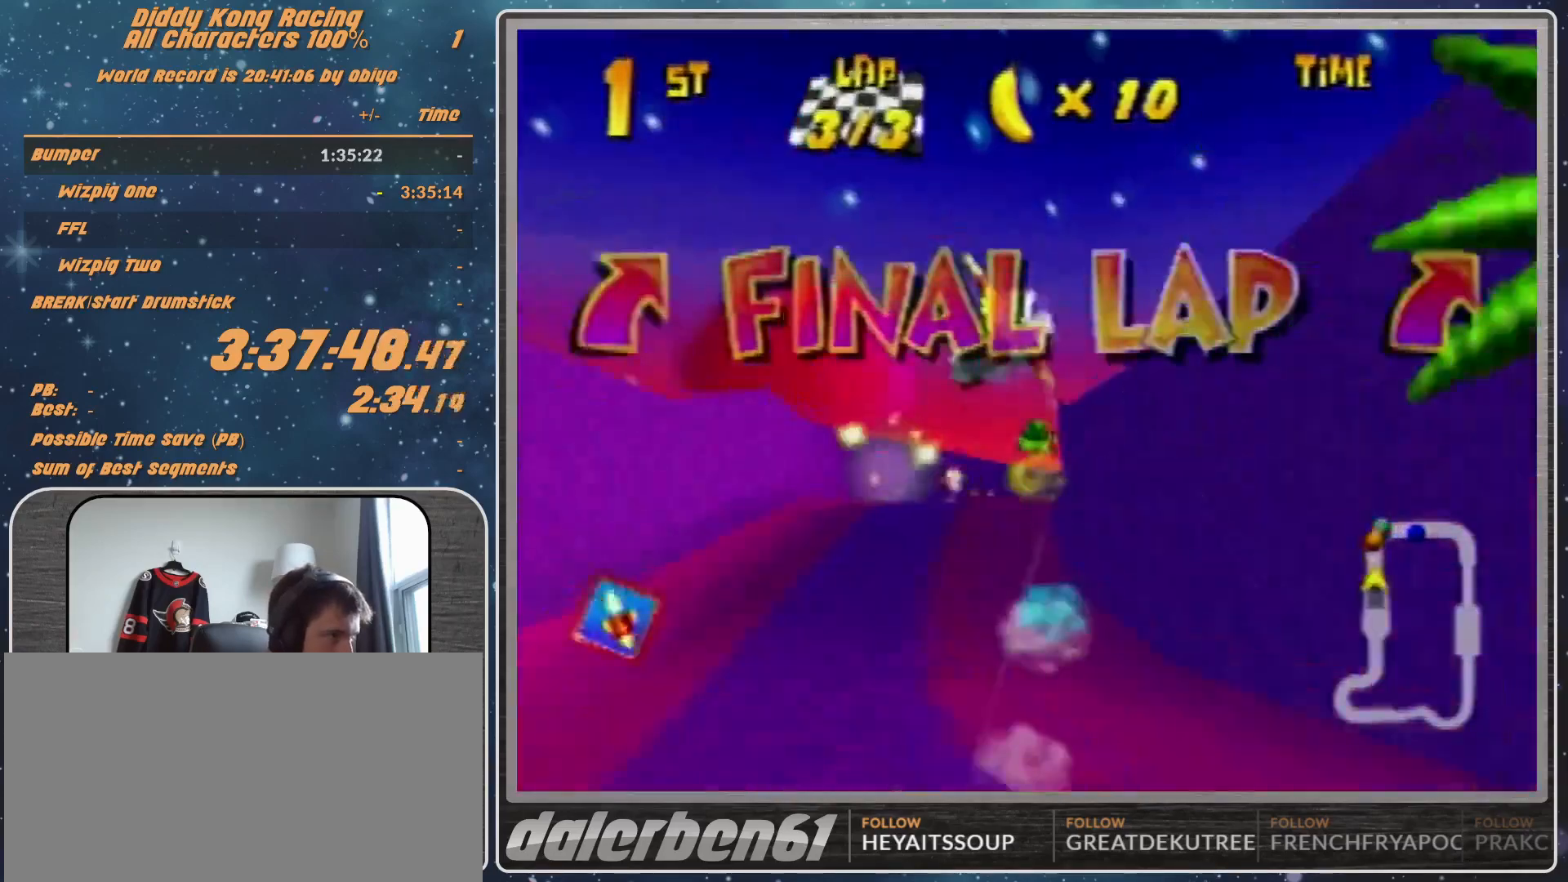
{"buttons": ["R1"], "left_stick": "right", "events": [[67, "left_stick", "right"]]}
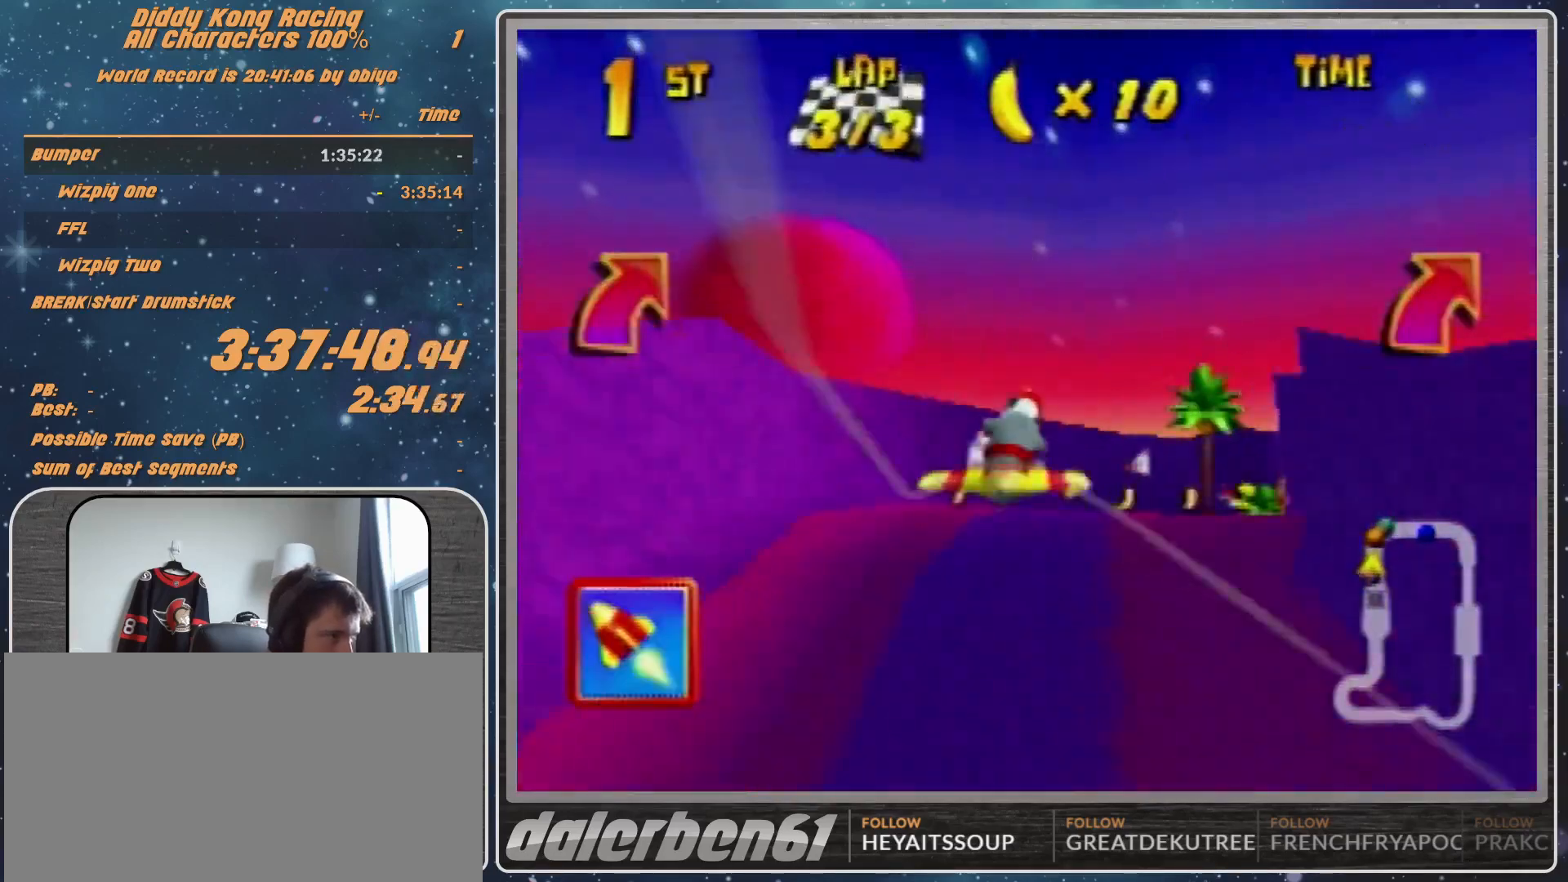
{"buttons": ["R1"], "left_stick": "center", "events": [[500, "left_stick", "center"]]}
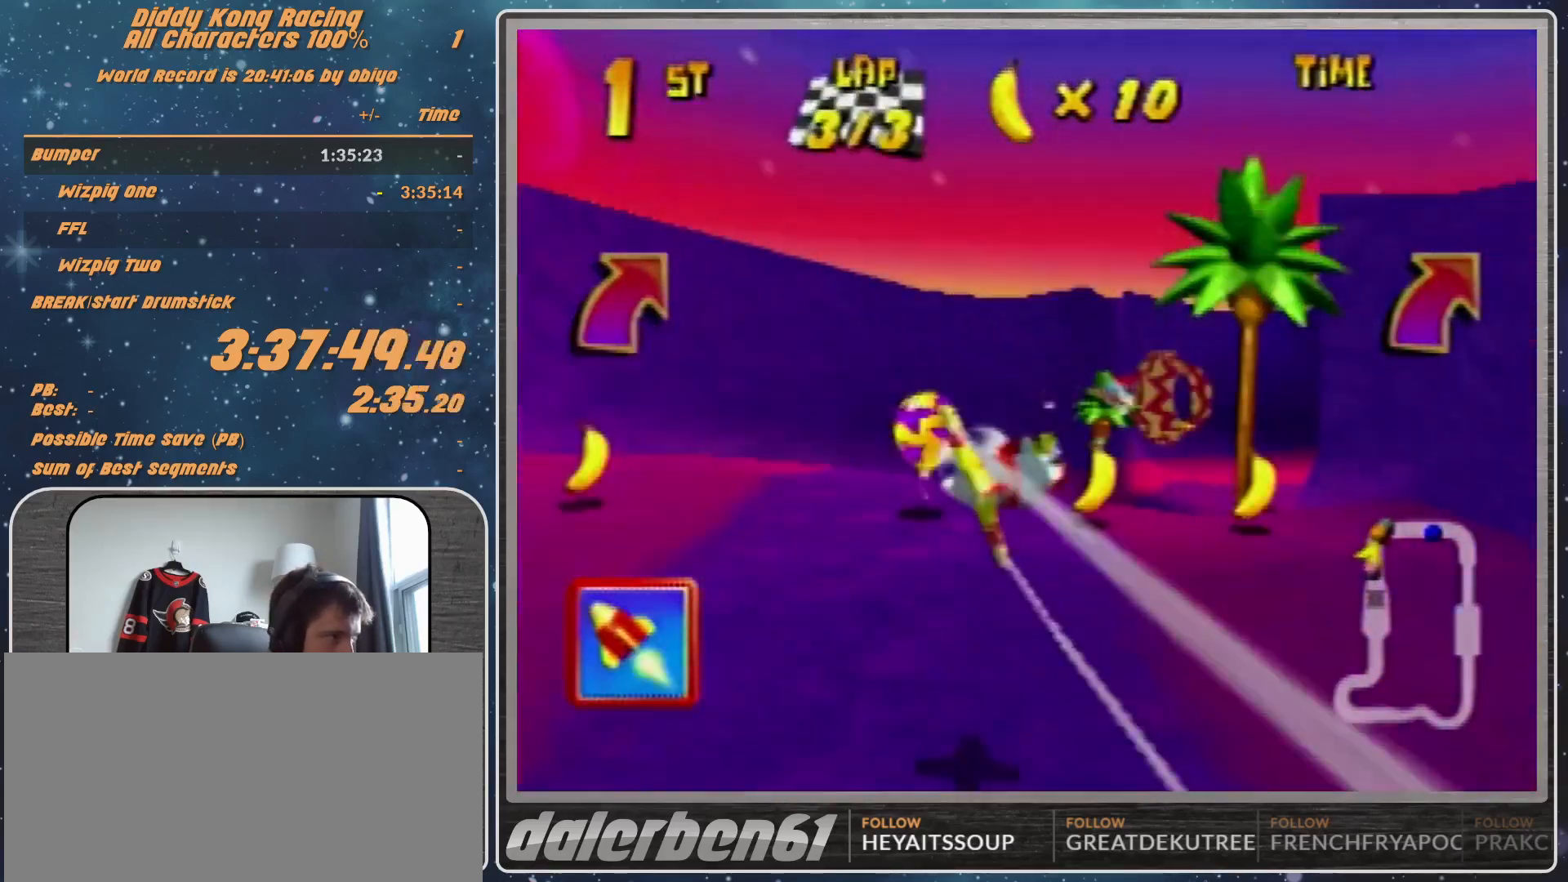
{"buttons": ["R1"], "left_stick": "up-right", "events": [[100, "left_stick", "down-right"], [300, "left_stick", "up-right"]]}
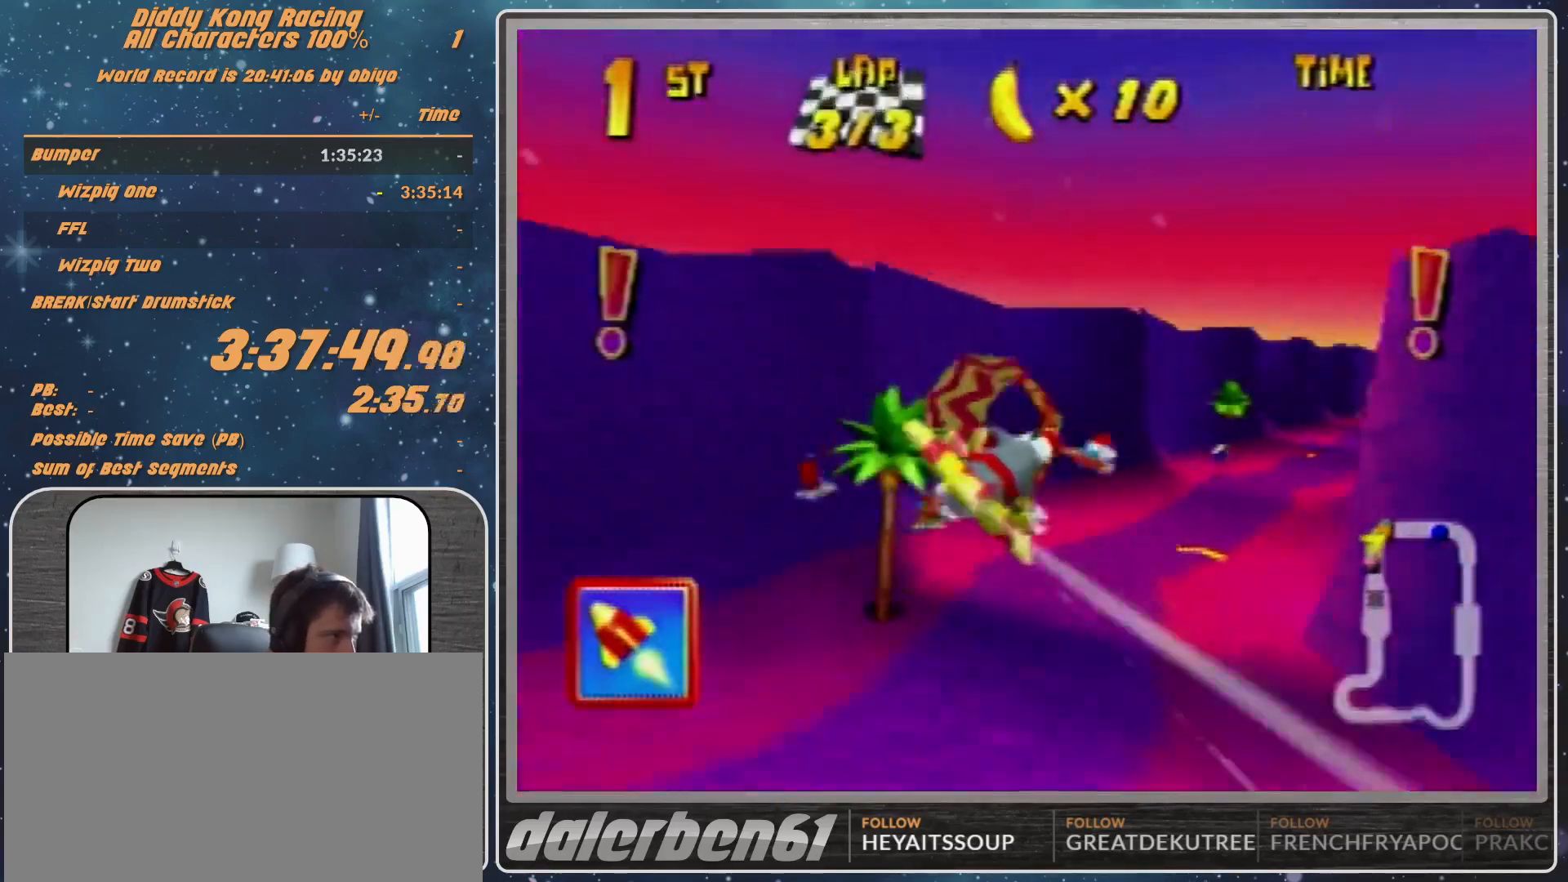
{"buttons": ["R1"], "left_stick": "center", "events": [[67, "B", "down"], [133, "B", "up"], [133, "left_stick", "center"], [267, "left_stick", "up-left"], [400, "left_stick", "center"]]}
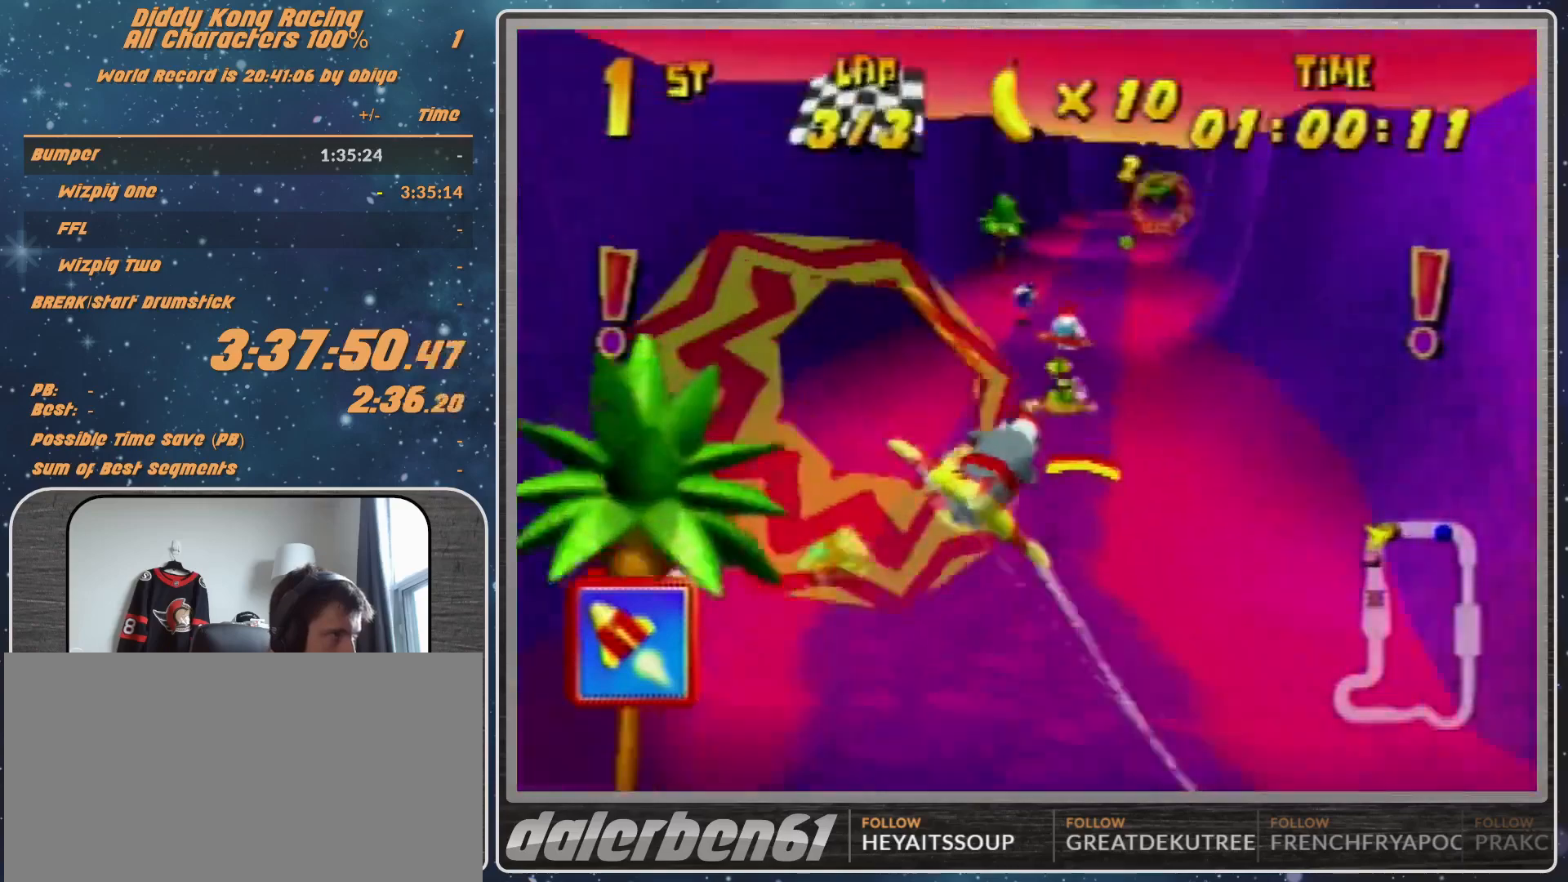
{"buttons": ["R1"], "left_stick": "up", "events": [[67, "left_stick", "up-right"], [133, "left_stick", "center"], [467, "left_stick", "up"]]}
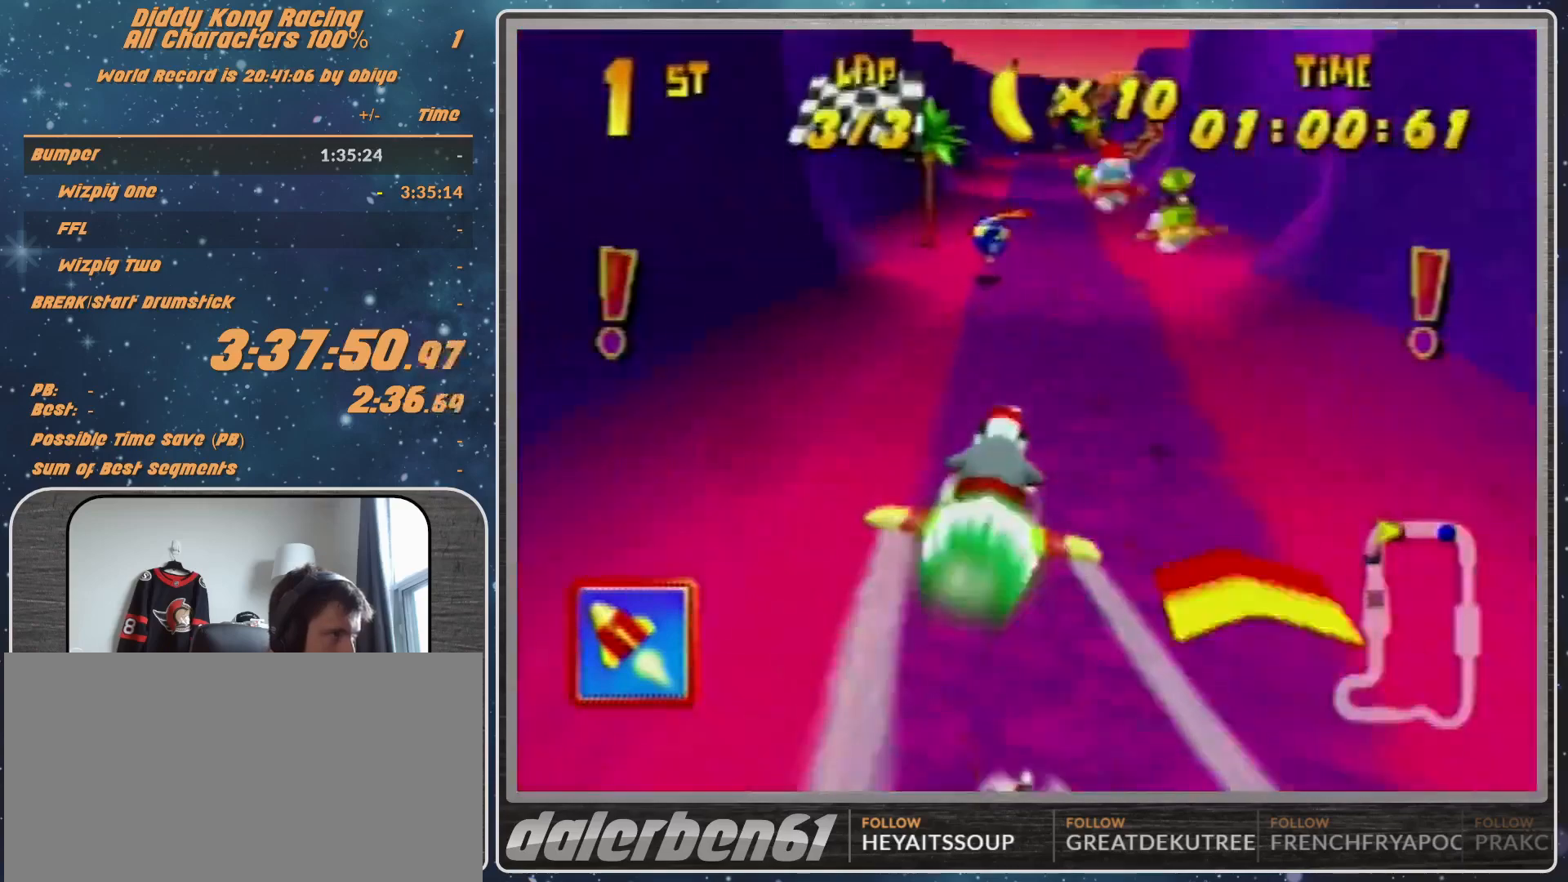
{"buttons": ["R1"], "left_stick": "up", "events": []}
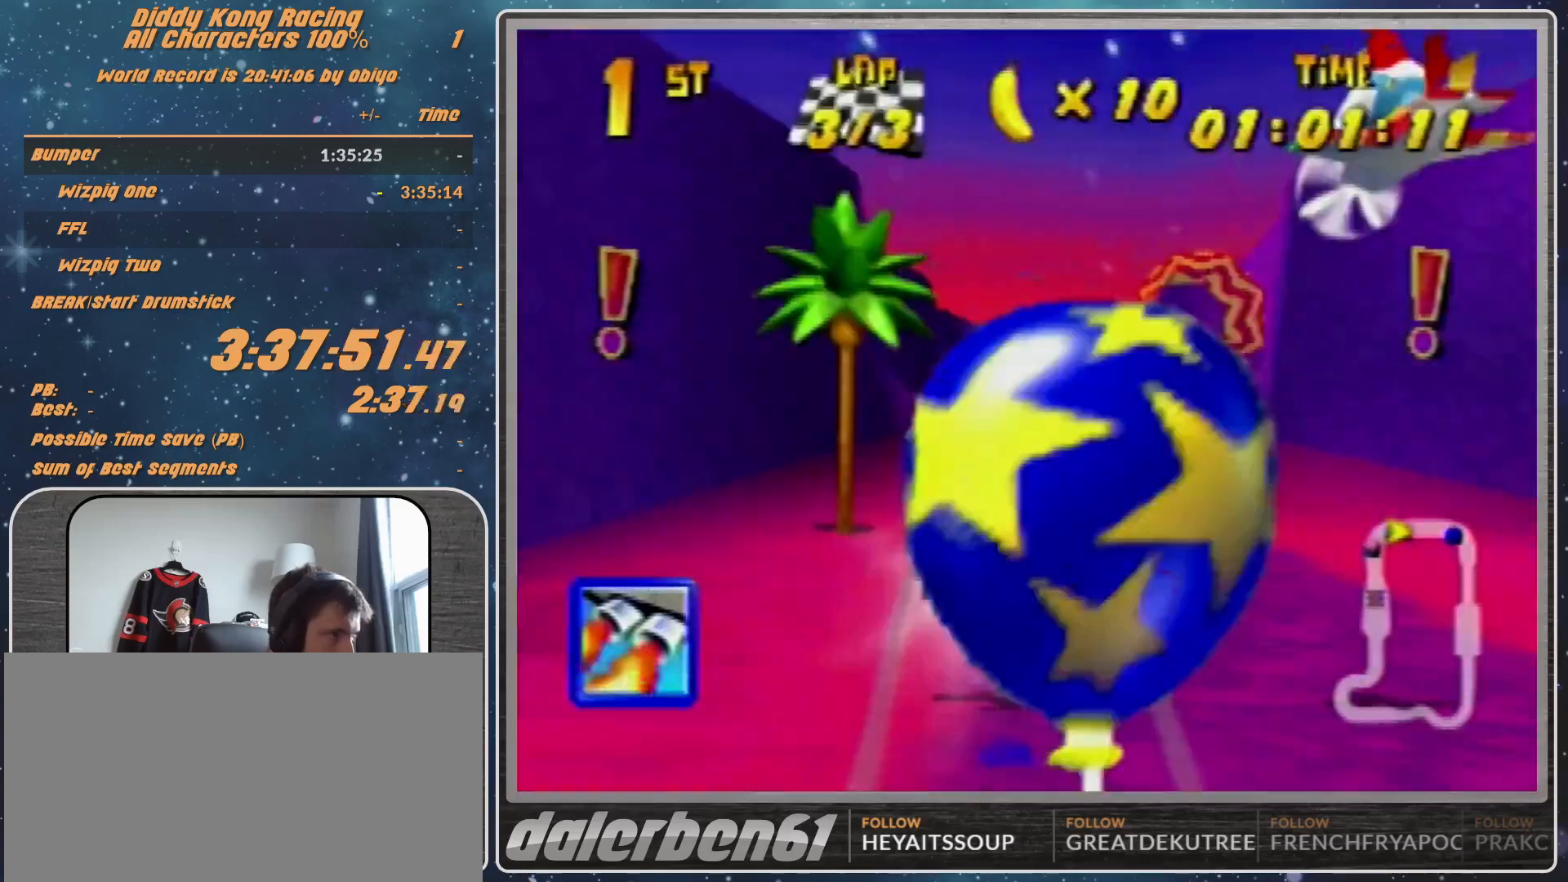
{"buttons": ["R1"], "left_stick": "up", "events": []}